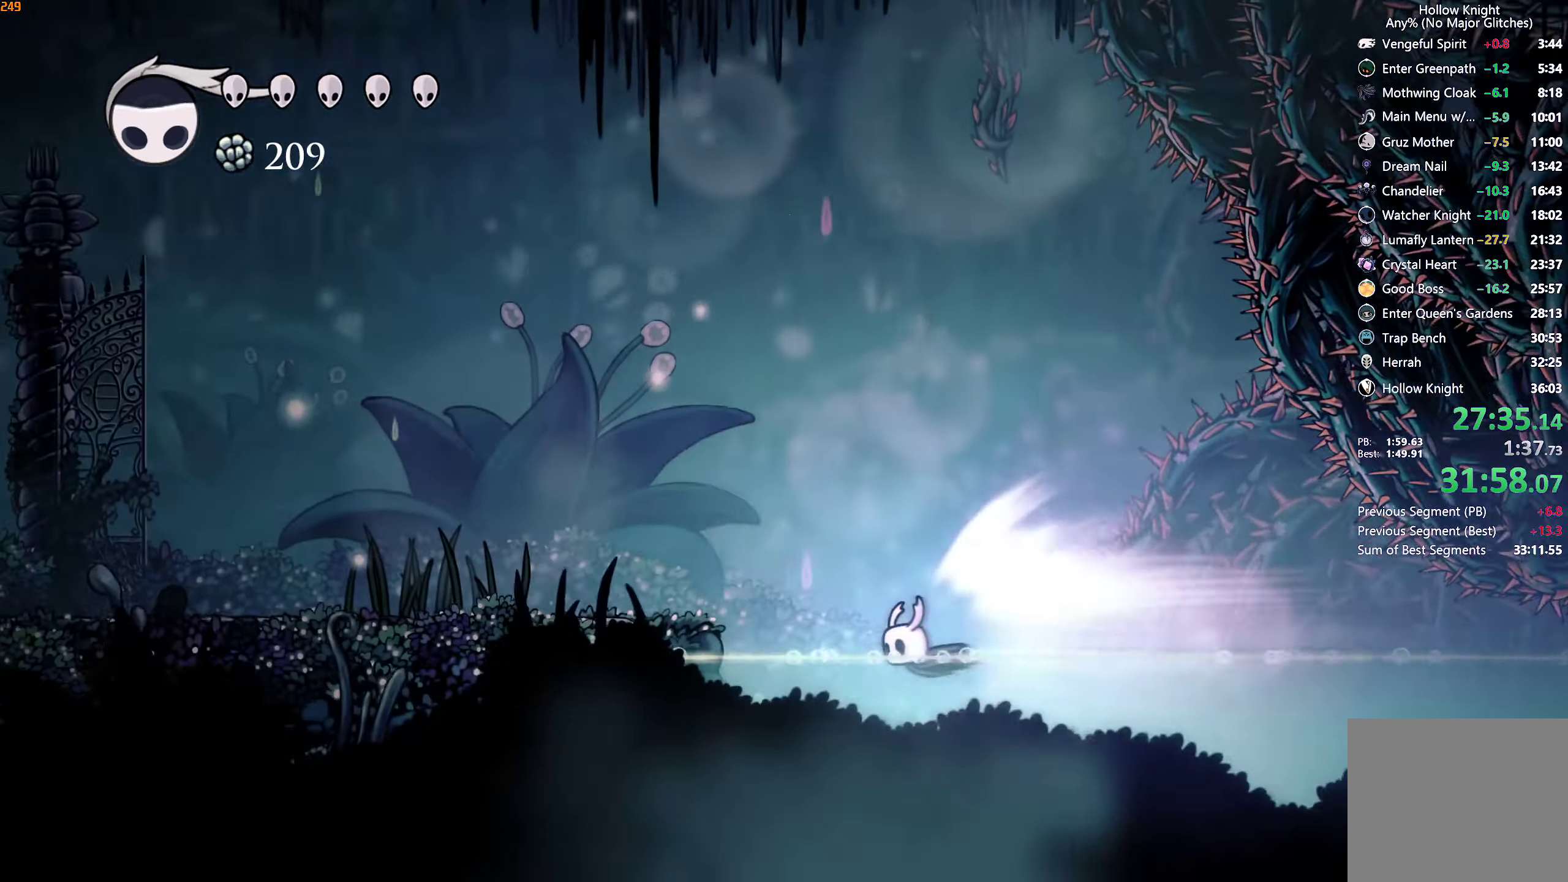
Gameplay with a controller (Xbox layout); each line is a JSON object with the inputs held at the frame after it. "events" lists button and stick changes between this image and that frame as [ms after this image, input, new state], when the widget could be followed in between. Not read: L3 R3.
{"buttons": [], "left_stick": "left", "right_stick": "center", "events": [[17, "A", "down"], [133, "A", "up"]]}
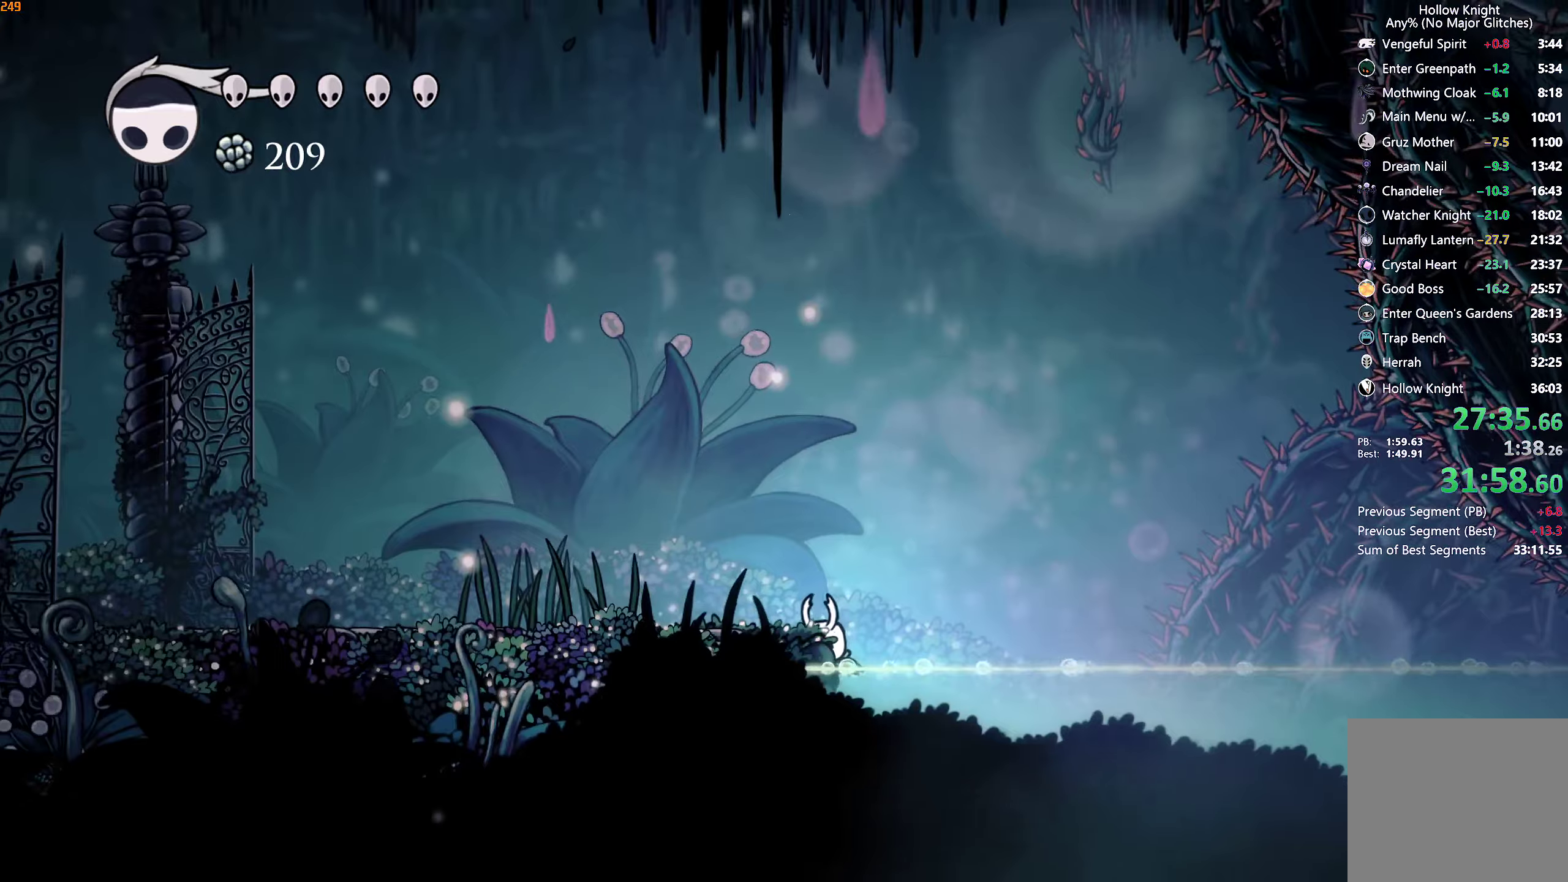
{"buttons": [], "left_stick": "left", "right_stick": "center", "events": [[84, "A", "down"], [250, "A", "up"], [267, "R2", "down"], [384, "R2", "up"]]}
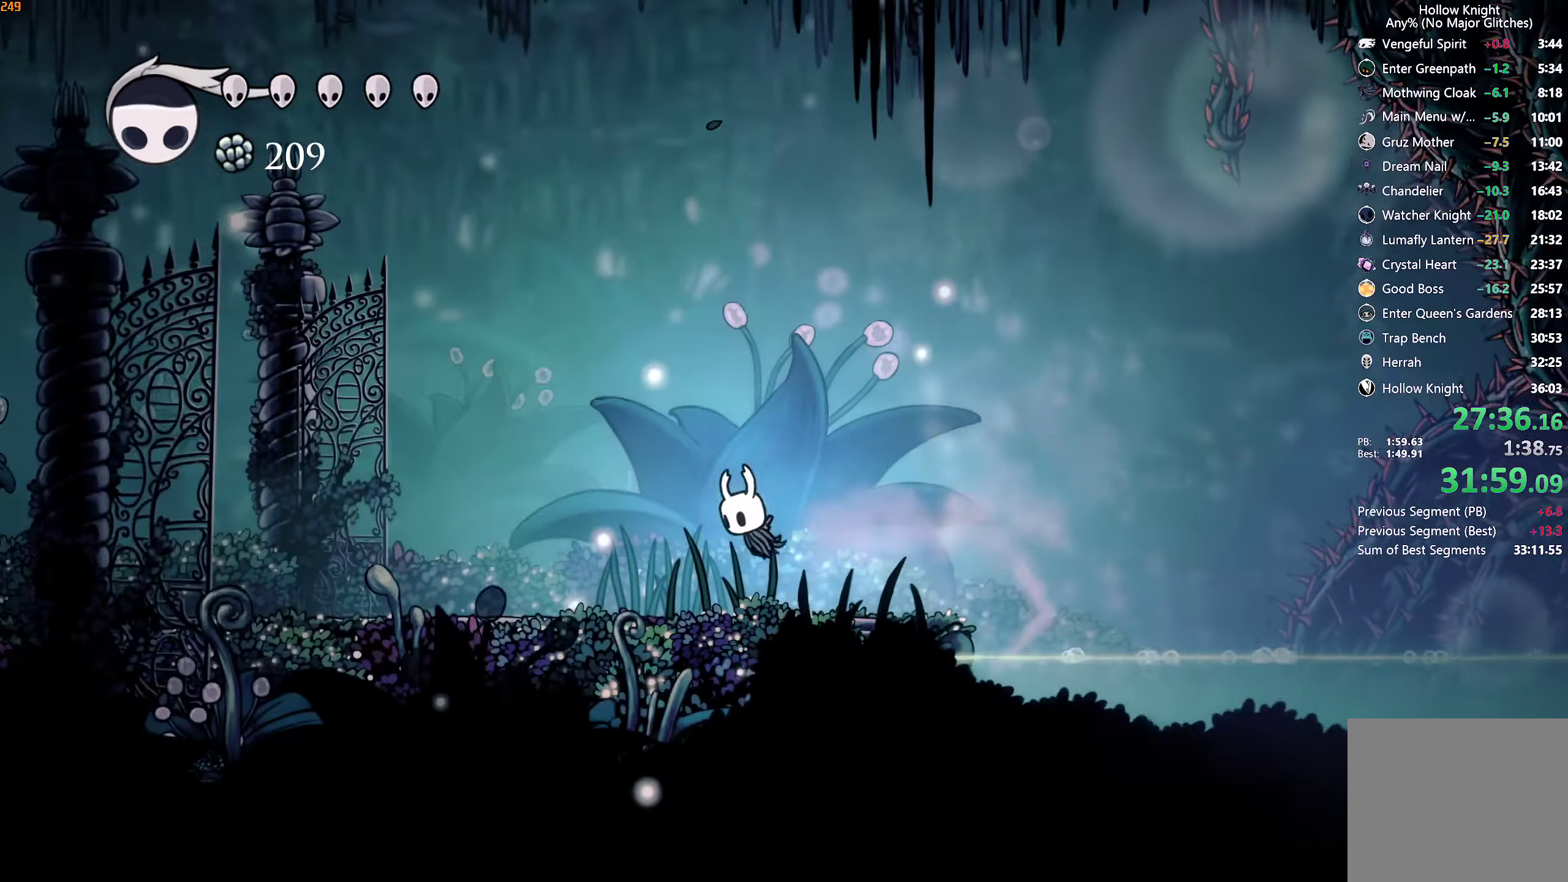
{"buttons": [], "left_stick": "left", "right_stick": "center", "events": [[334, "R2", "down"], [500, "R2", "up"]]}
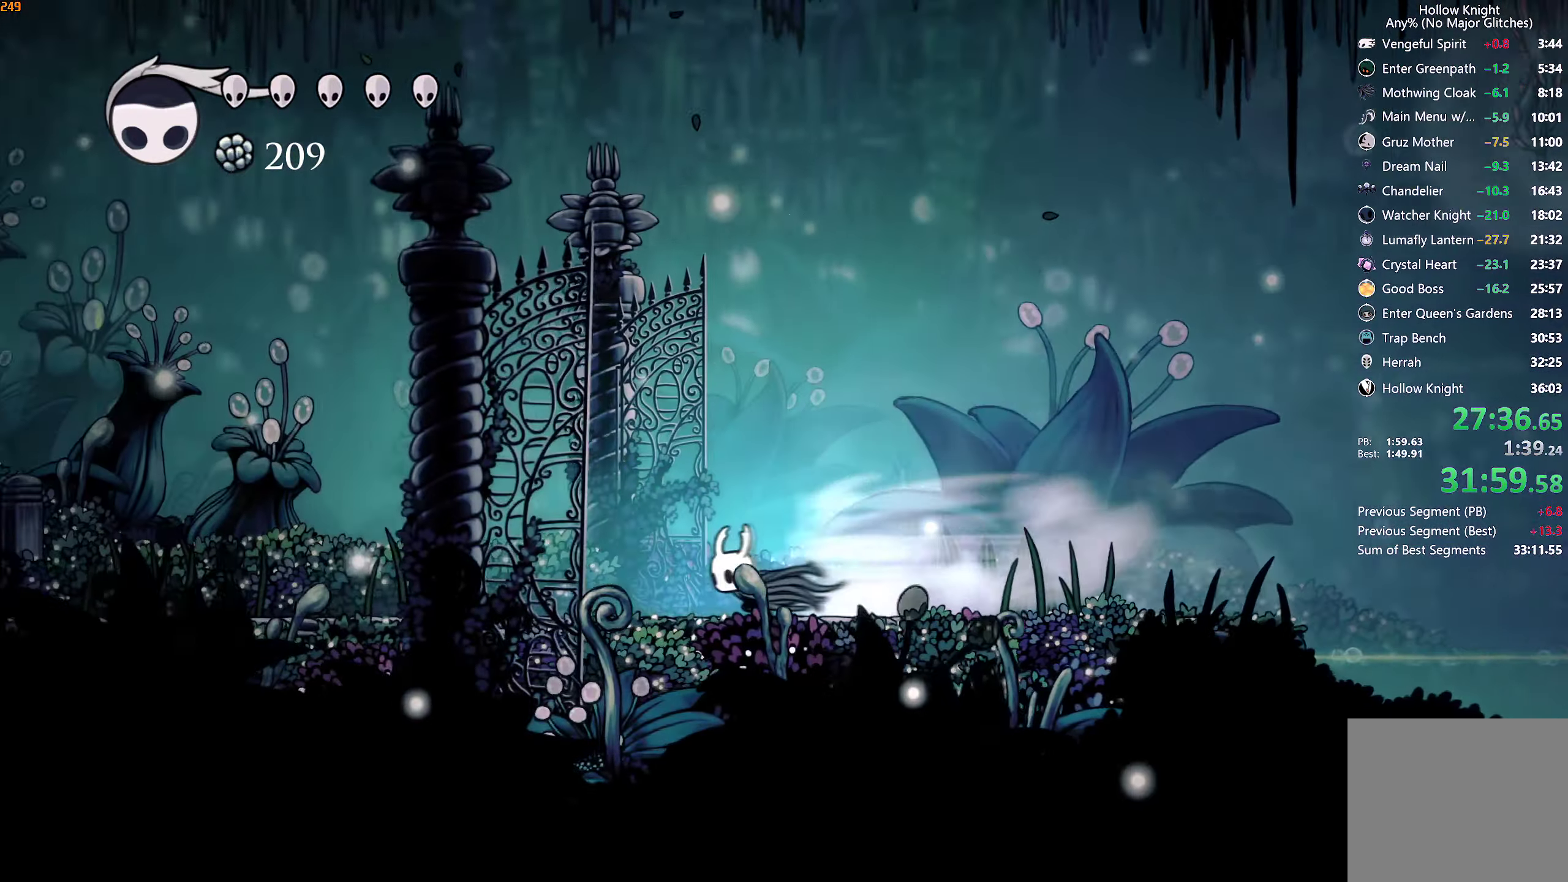
{"buttons": ["R2"], "left_stick": "left", "right_stick": "center", "events": [[434, "R2", "down"]]}
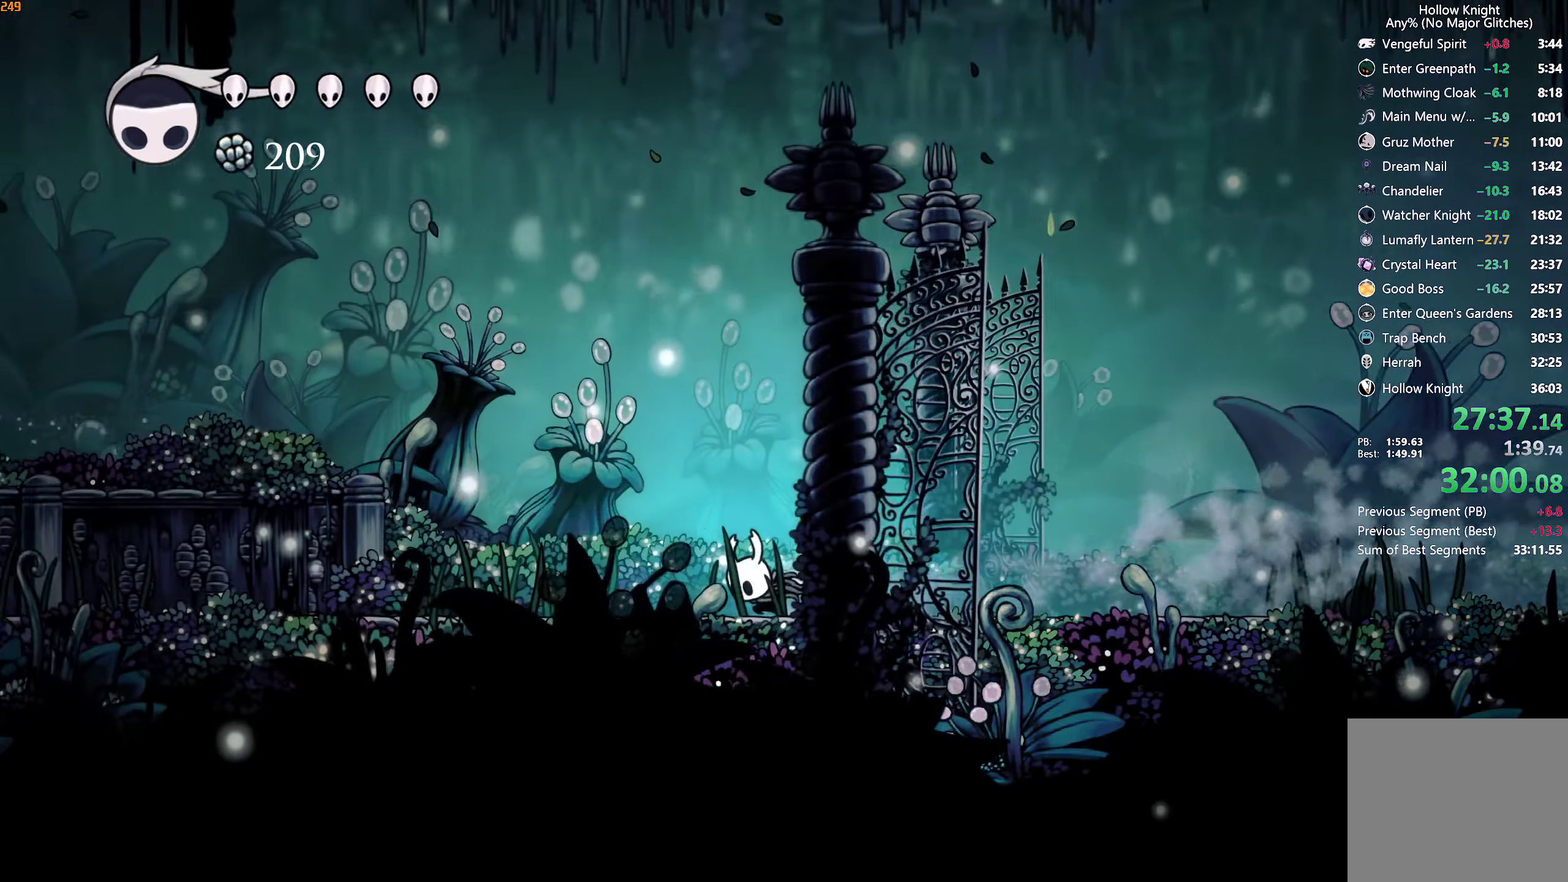
{"buttons": [], "left_stick": "left", "right_stick": "center", "events": [[84, "R2", "up"]]}
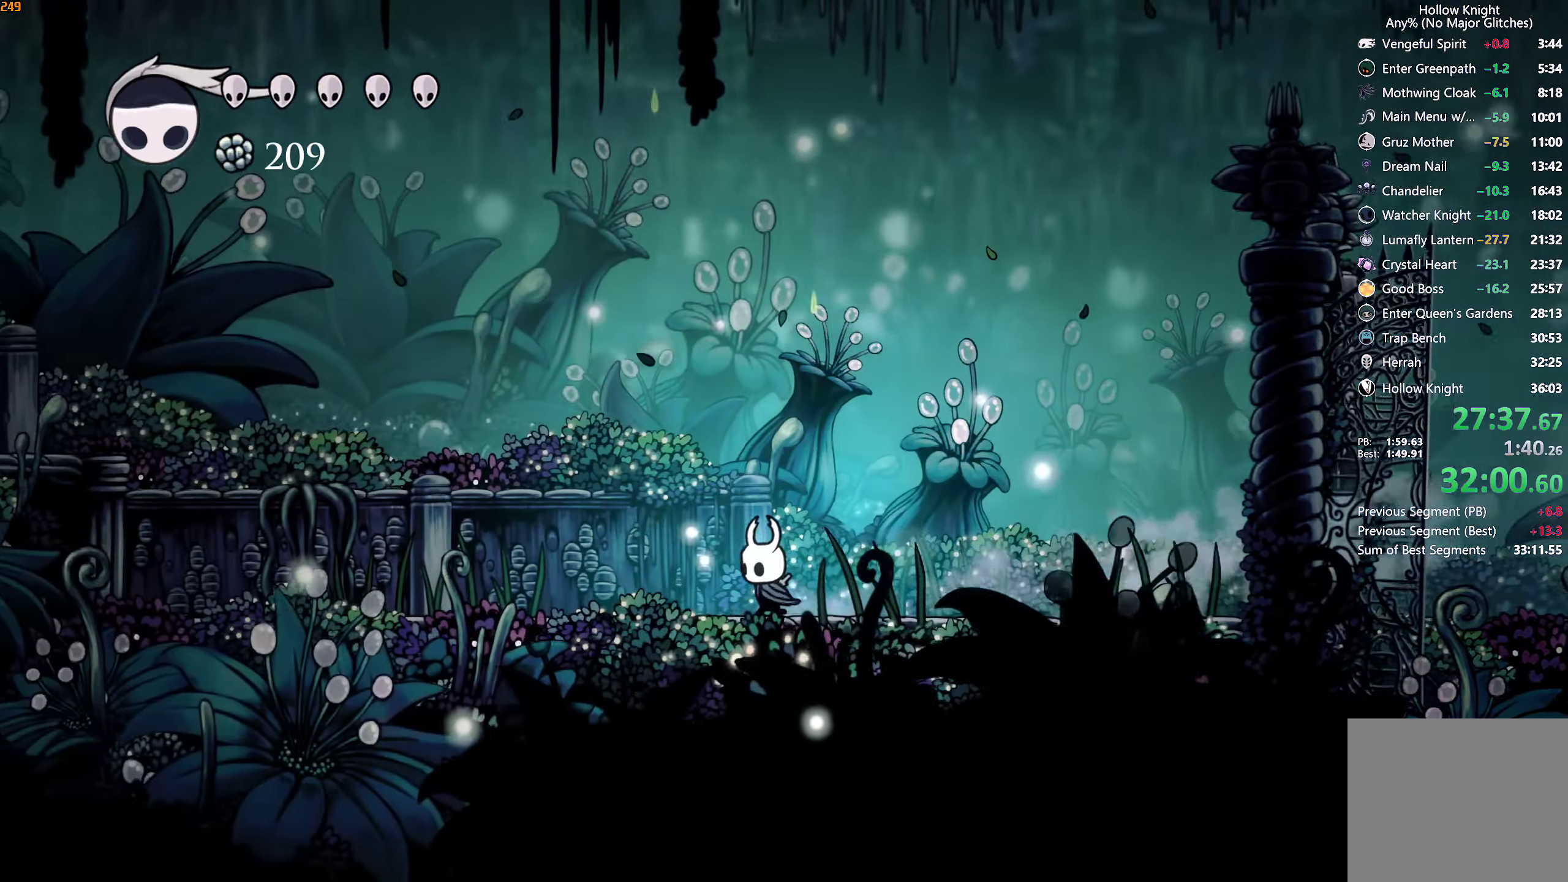
{"buttons": ["A"], "left_stick": "left", "right_stick": "center", "events": [[17, "R2", "down"], [200, "R2", "up"], [417, "A", "down"]]}
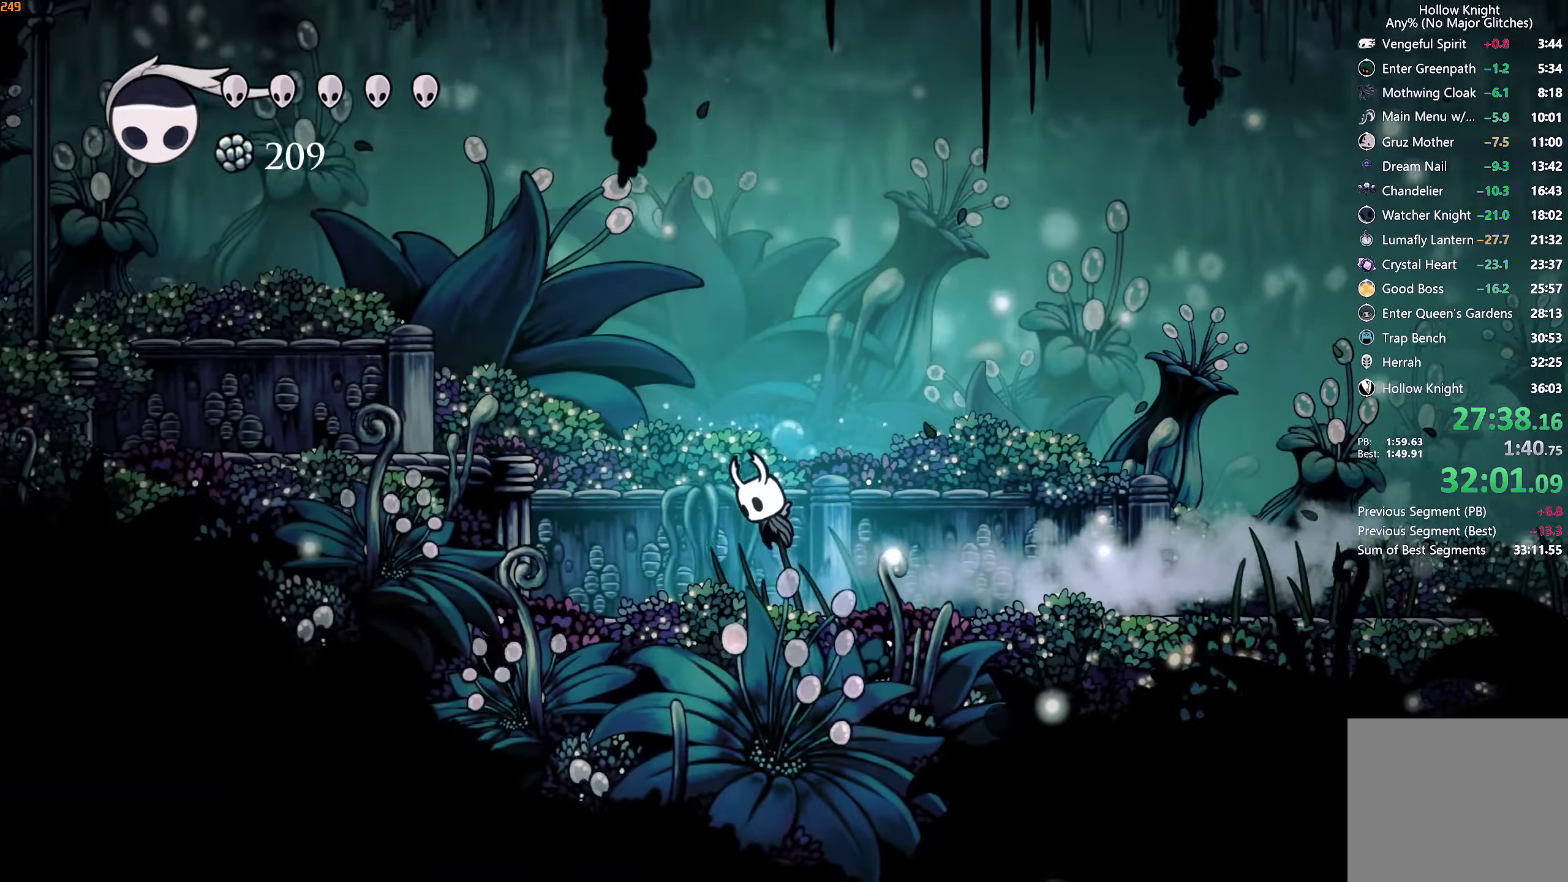
{"buttons": [], "left_stick": "left", "right_stick": "center", "events": [[134, "A", "up"], [134, "R2", "down"], [267, "R2", "up"]]}
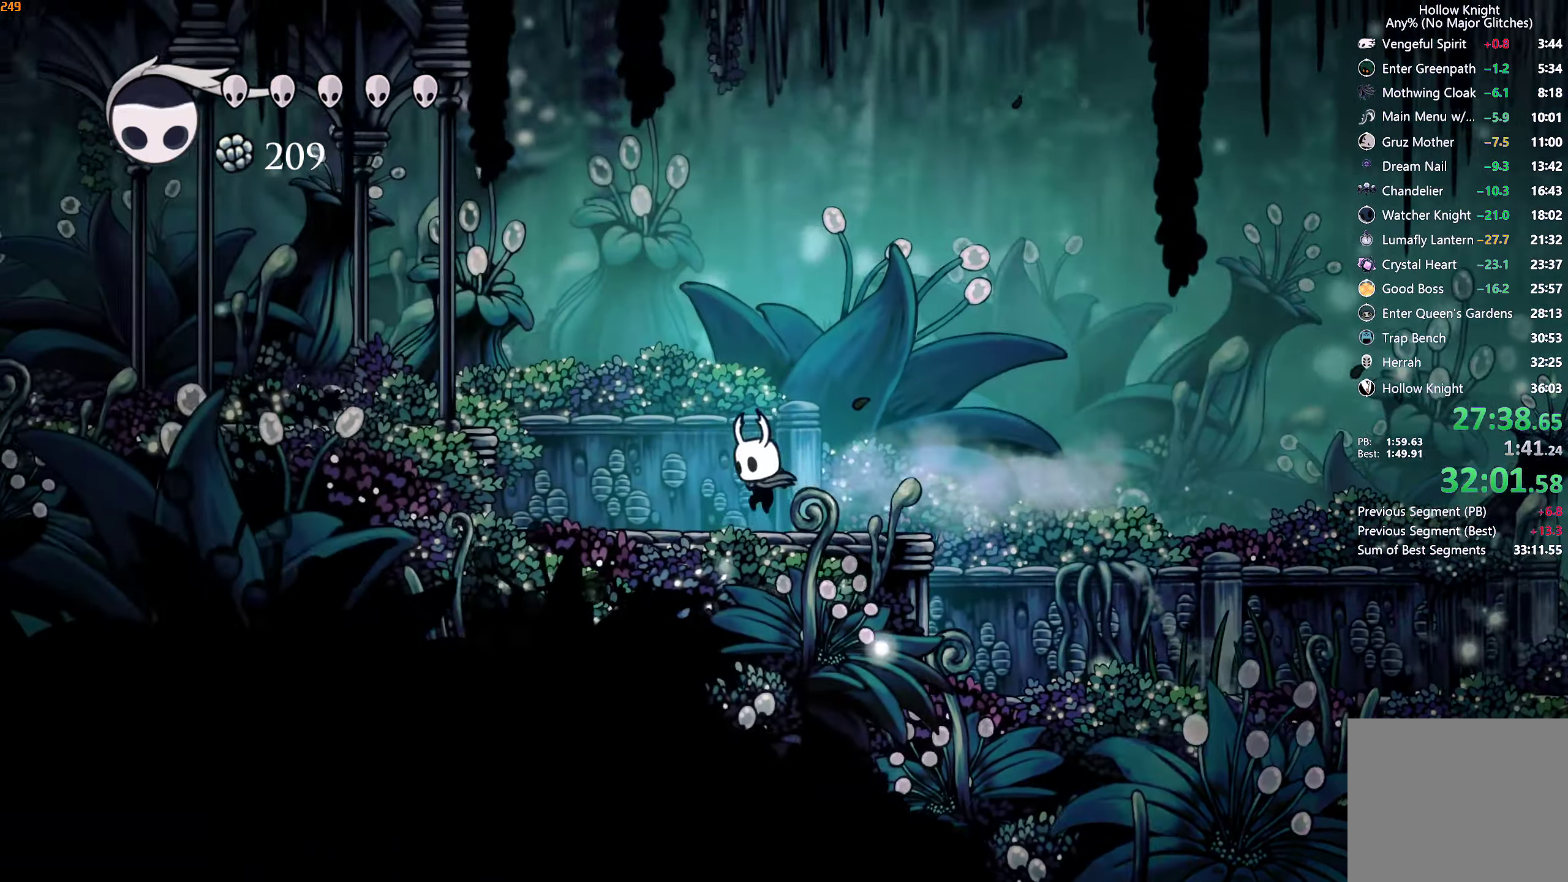
{"buttons": [], "left_stick": "left", "right_stick": "center", "events": [[84, "A", "down"], [267, "A", "up"], [267, "R2", "down"], [367, "R2", "up"]]}
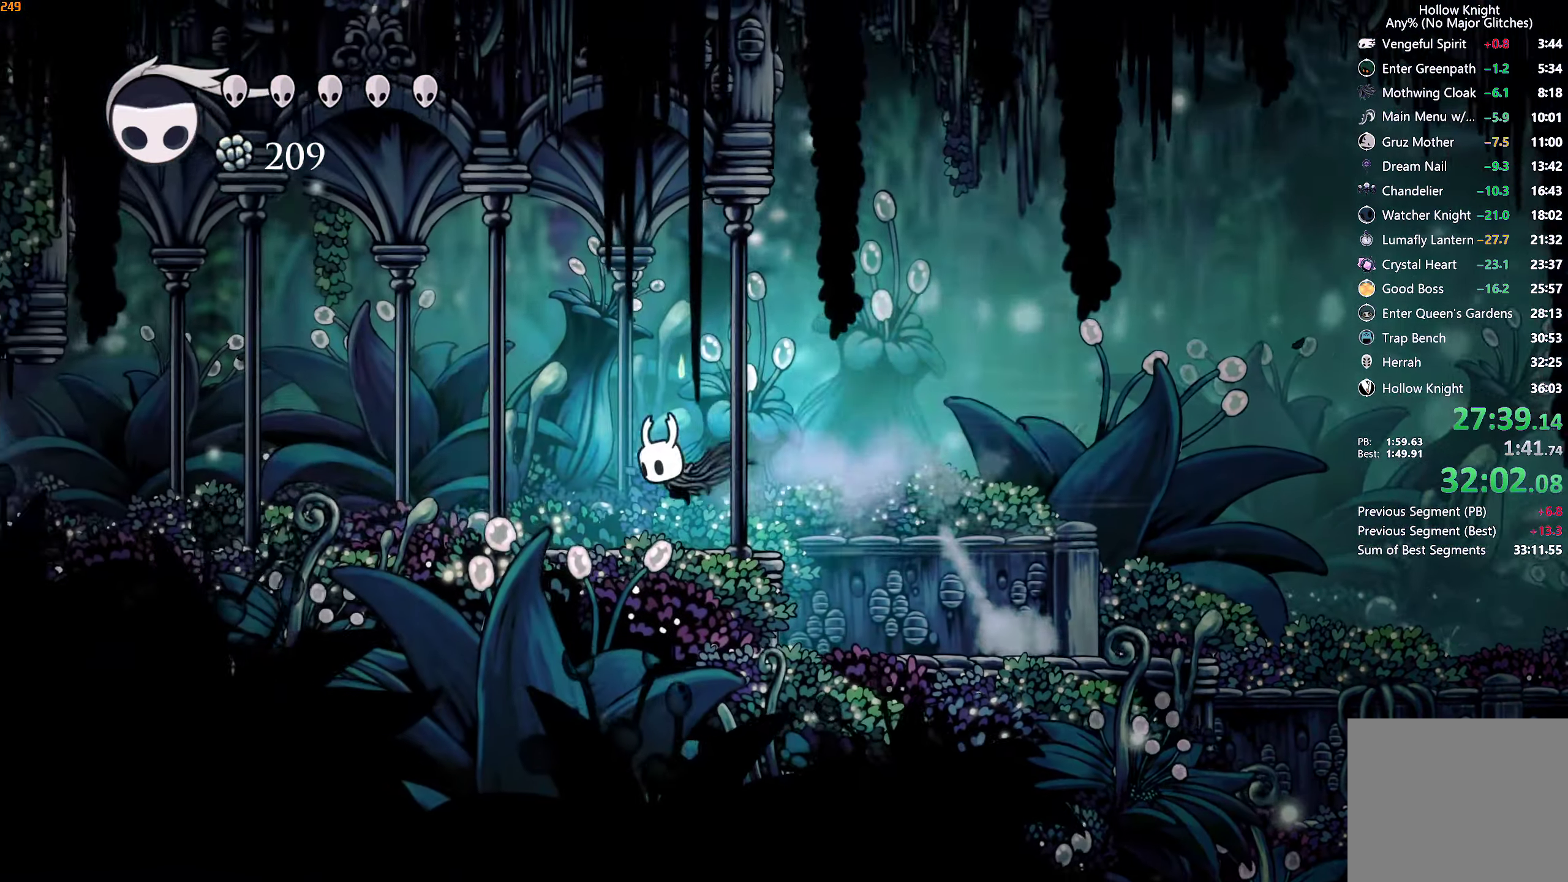
{"buttons": ["L2"], "left_stick": "center", "right_stick": "center", "events": [[284, "L2", "down"], [500, "left_stick", "center"]]}
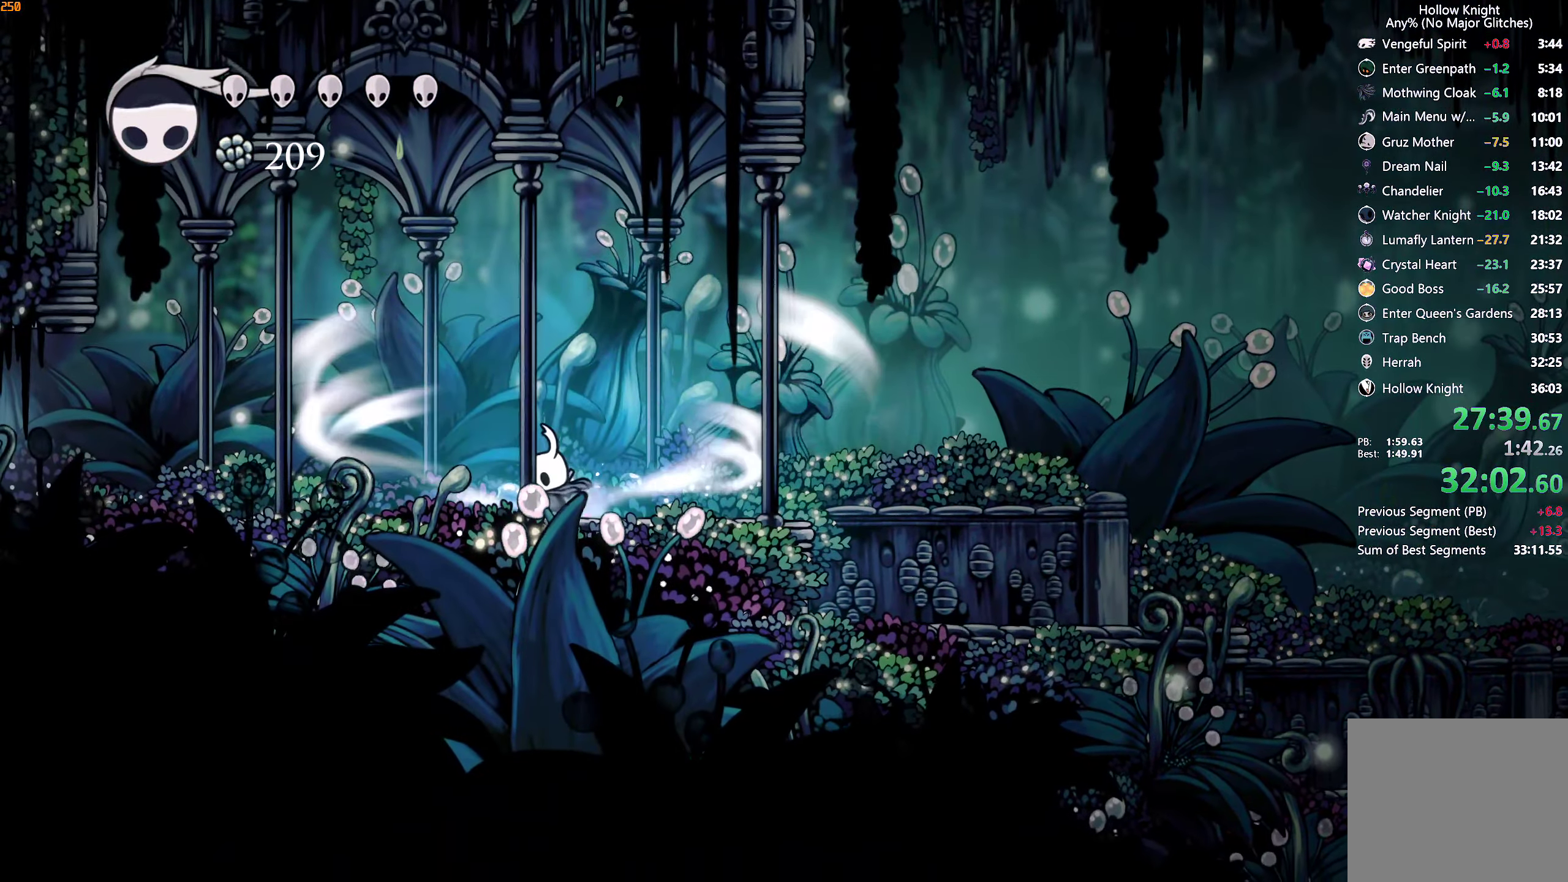
{"buttons": ["L2"], "left_stick": "center", "right_stick": "center", "events": []}
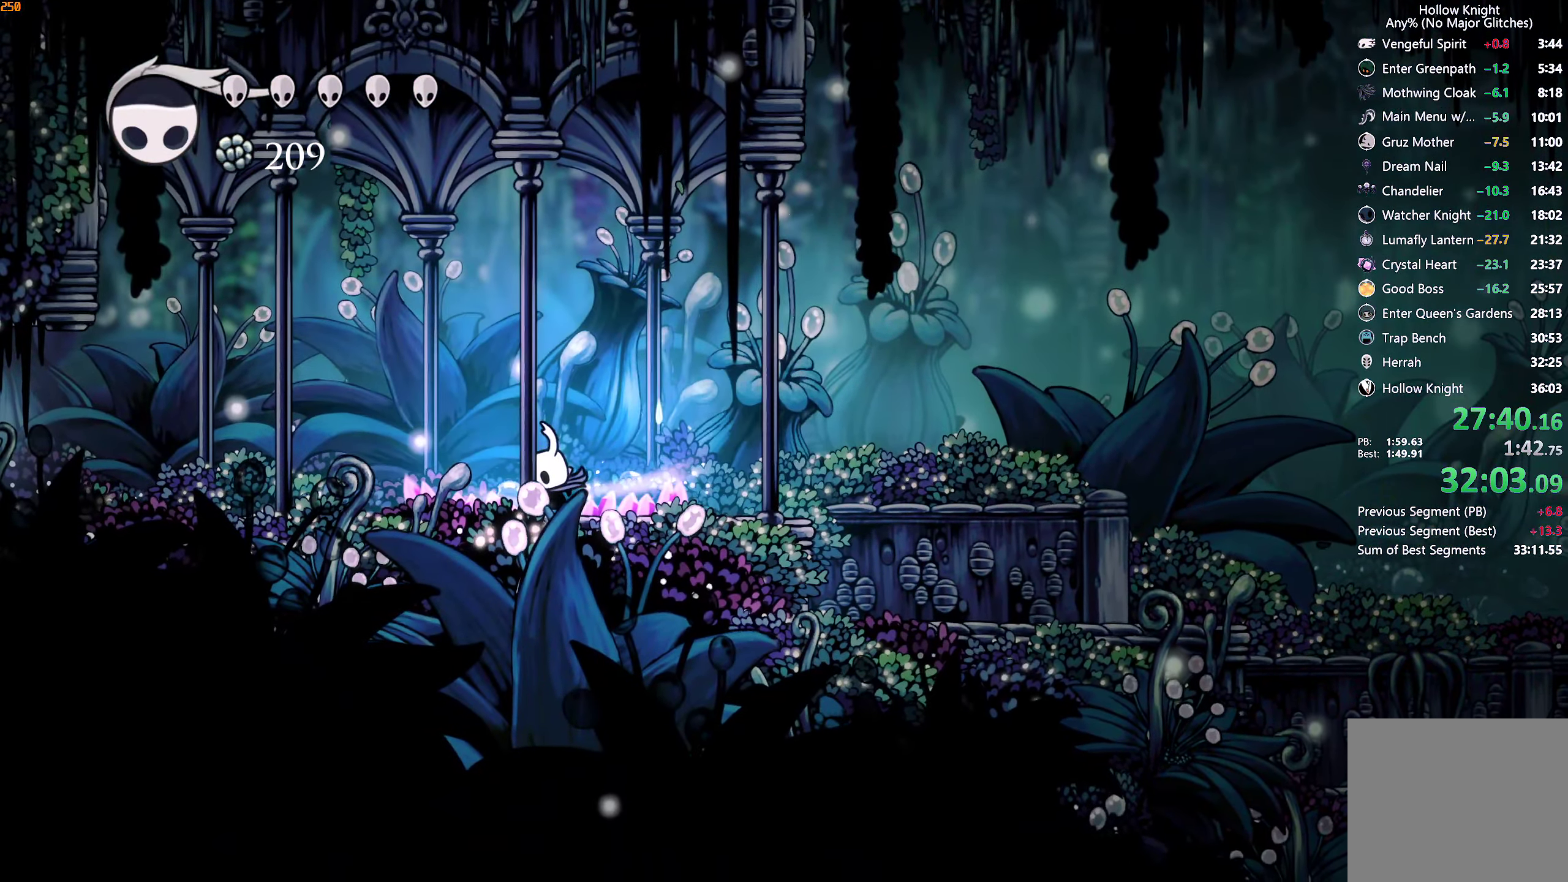
{"buttons": [], "left_stick": "center", "right_stick": "center", "events": [[84, "L2", "up"]]}
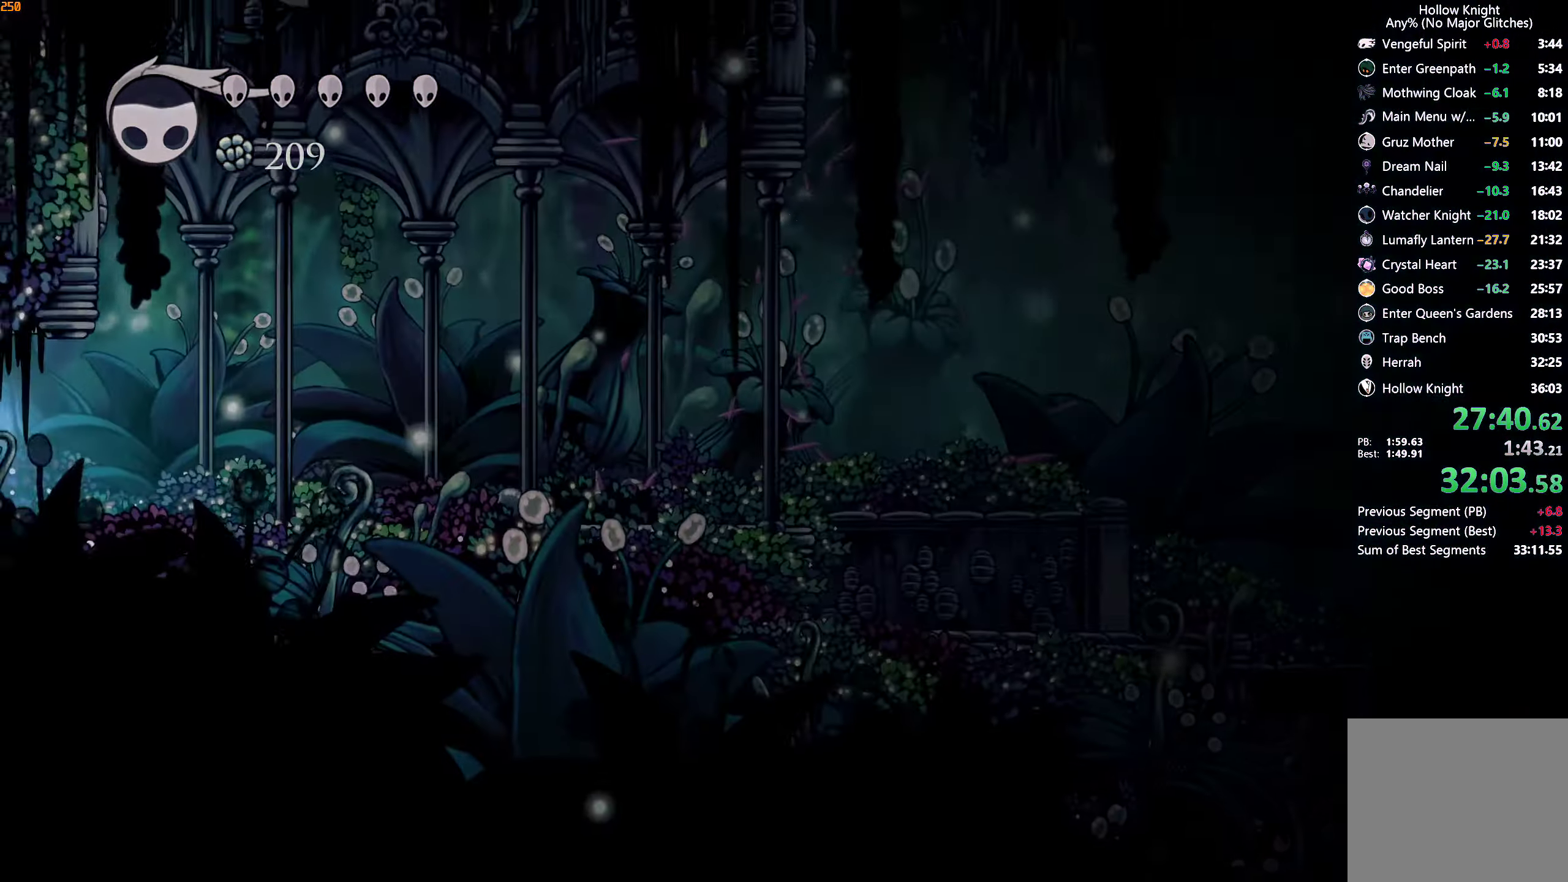
{"buttons": [], "left_stick": "center", "right_stick": "center", "events": []}
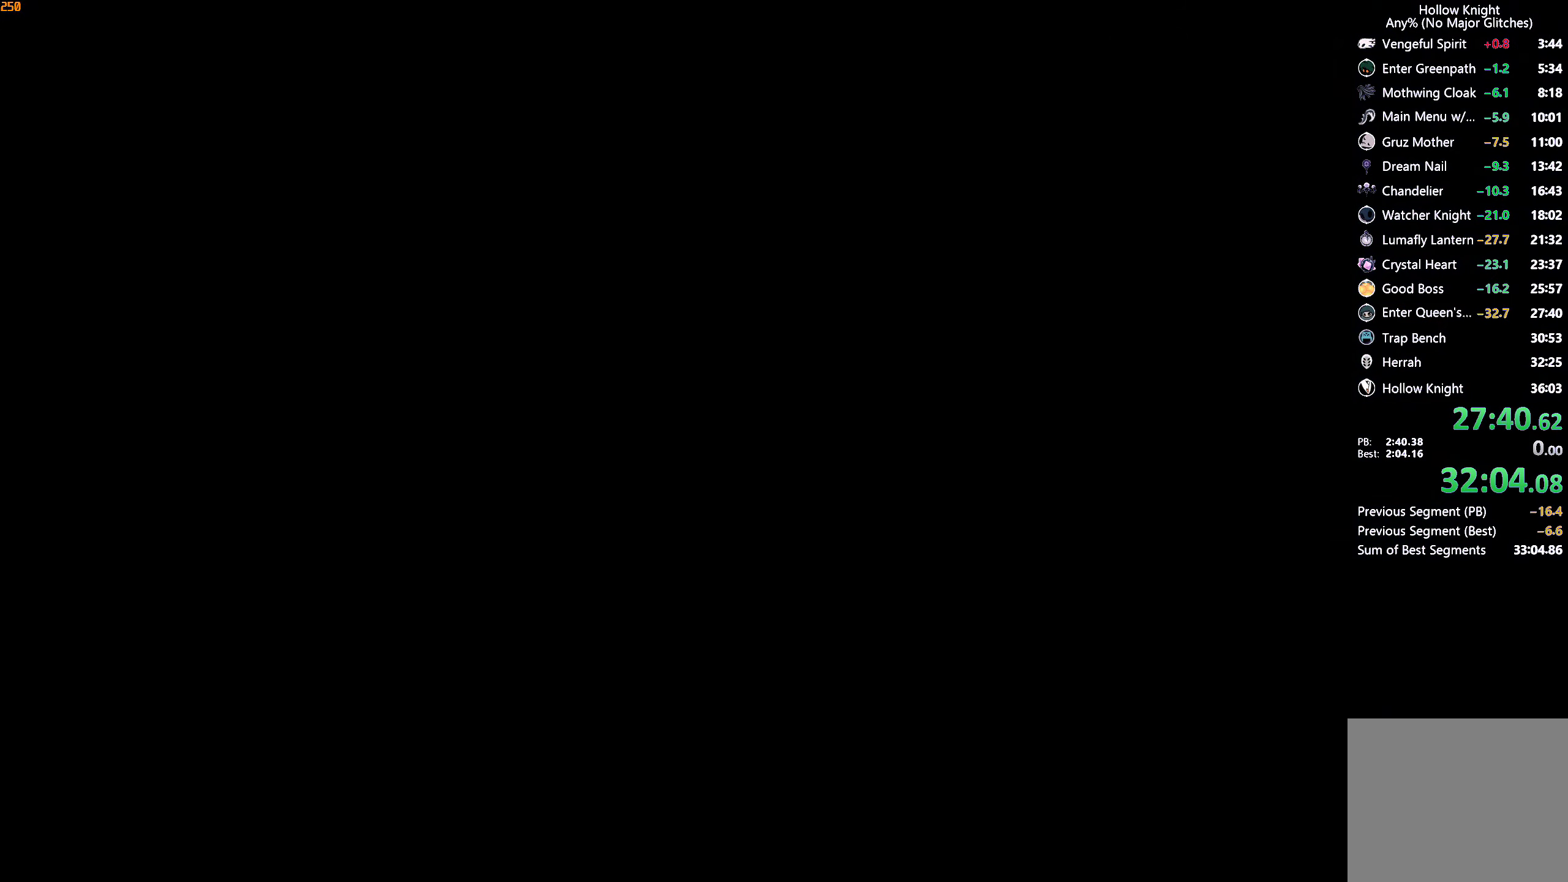
{"buttons": [], "left_stick": "center", "right_stick": "center", "events": []}
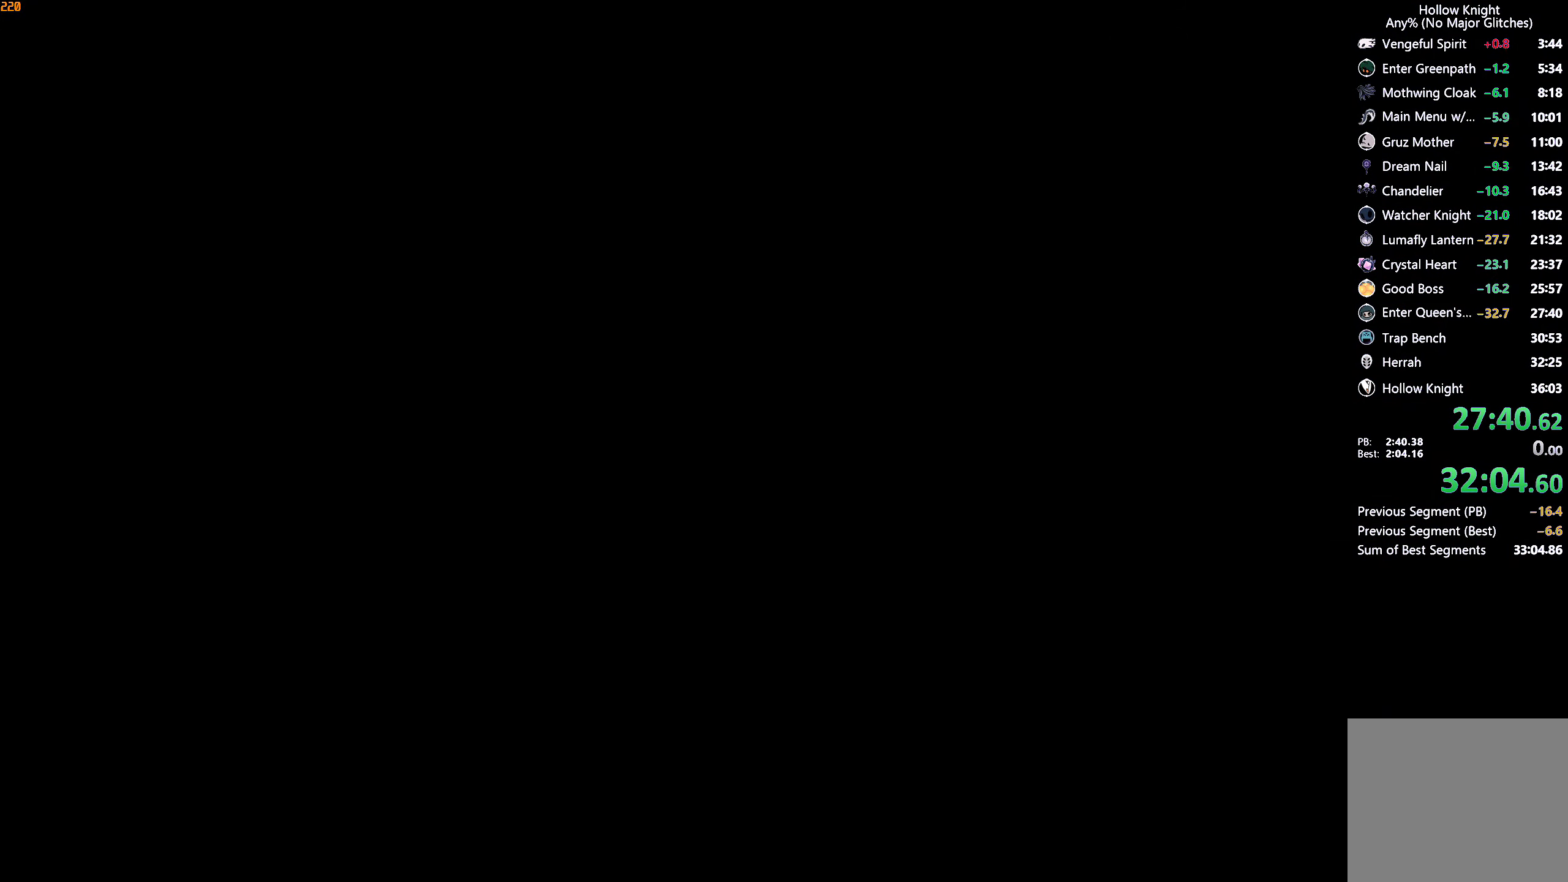
{"buttons": [], "left_stick": "center", "right_stick": "center", "events": []}
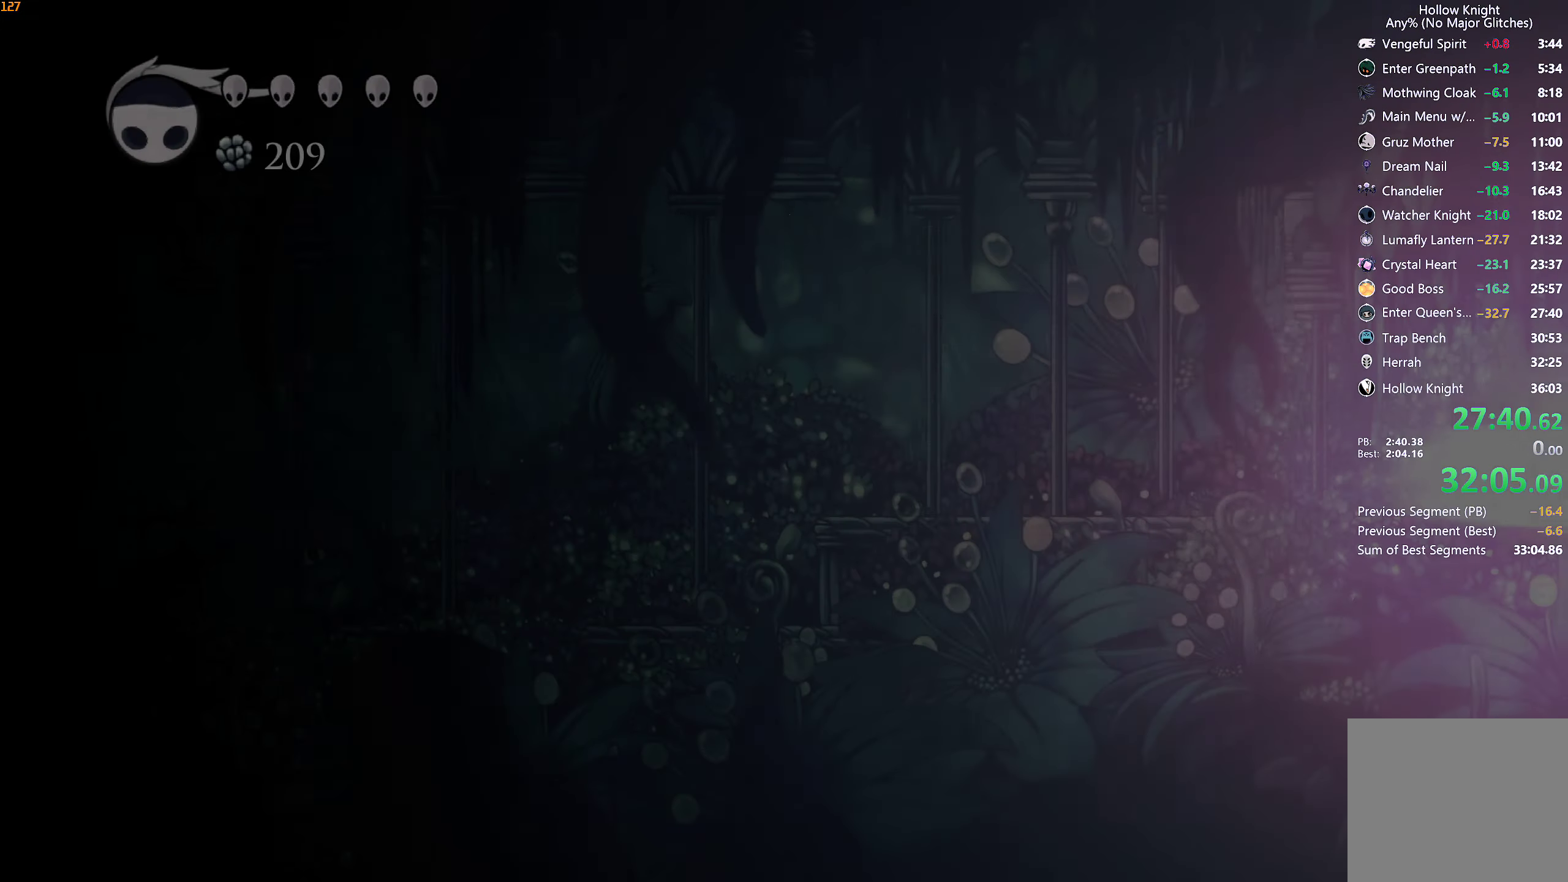
{"buttons": [], "left_stick": "center", "right_stick": "center", "events": []}
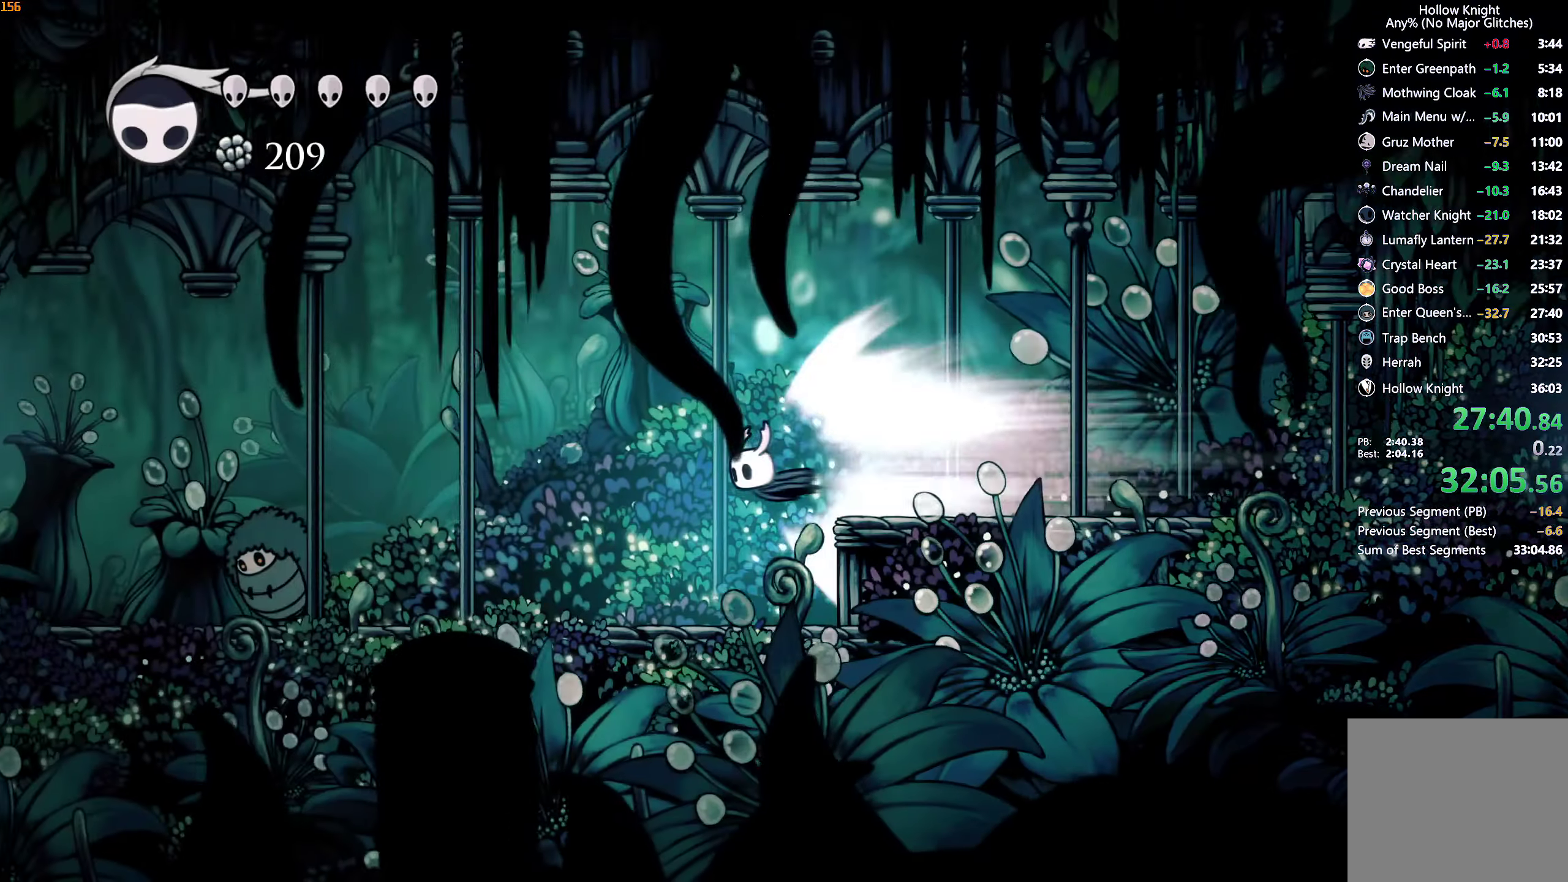
{"buttons": [], "left_stick": "center", "right_stick": "center", "events": []}
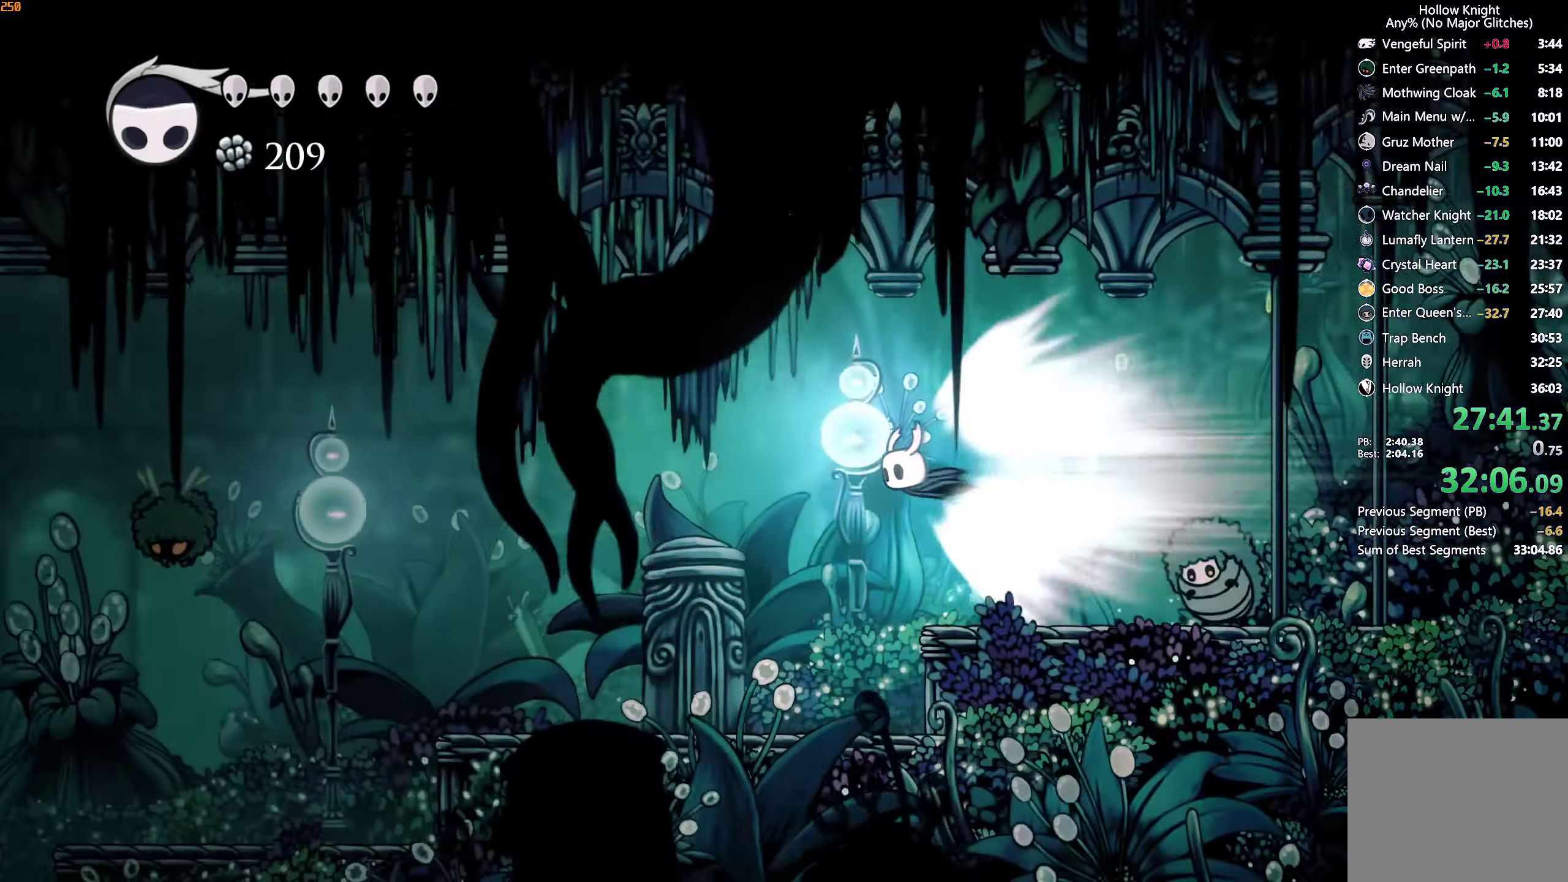
{"buttons": [], "left_stick": "center", "right_stick": "center", "events": [[233, "A", "down"], [366, "A", "up"]]}
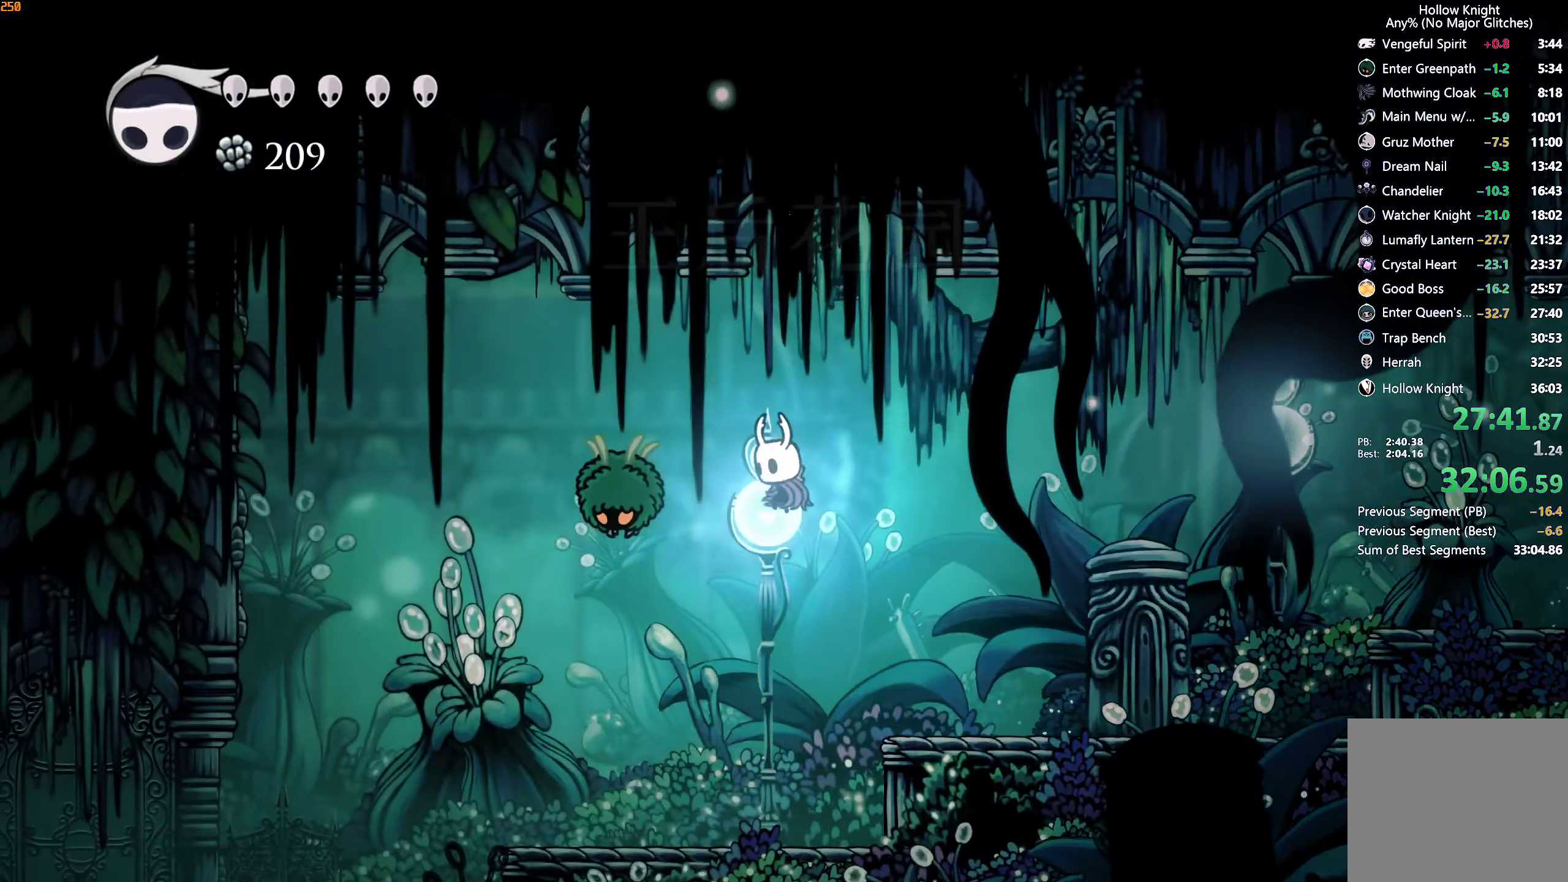
{"buttons": [], "left_stick": "up-left", "right_stick": "center", "events": [[266, "left_stick", "up"], [300, "X", "down"], [400, "X", "up"], [466, "left_stick", "up-left"]]}
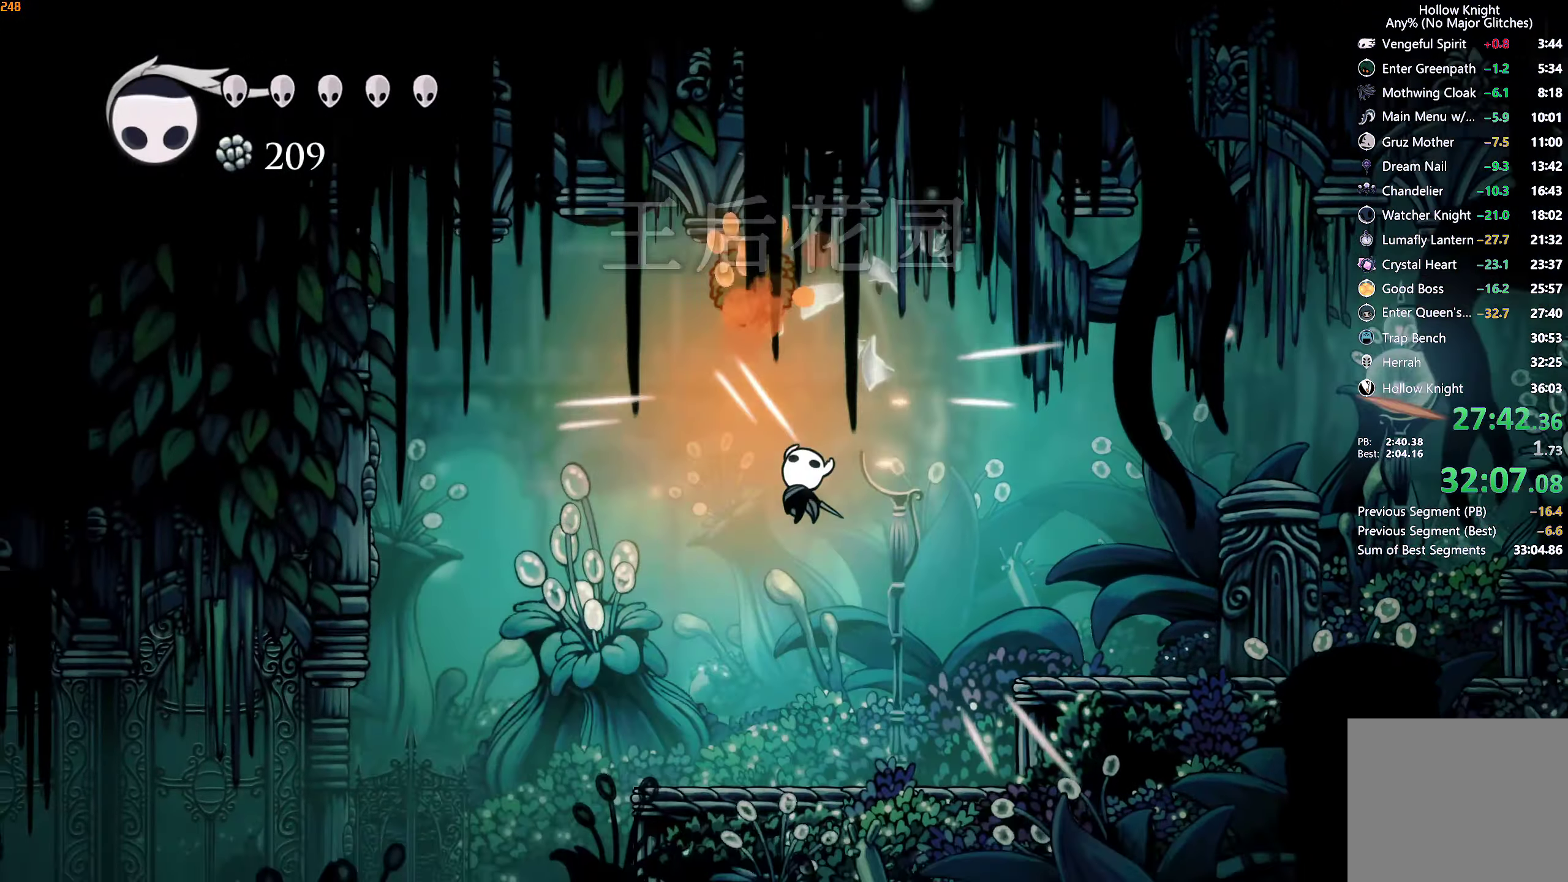
{"buttons": ["L2"], "left_stick": "center", "right_stick": "center", "events": [[333, "L2", "down"], [333, "left_stick", "up"], [483, "left_stick", "center"]]}
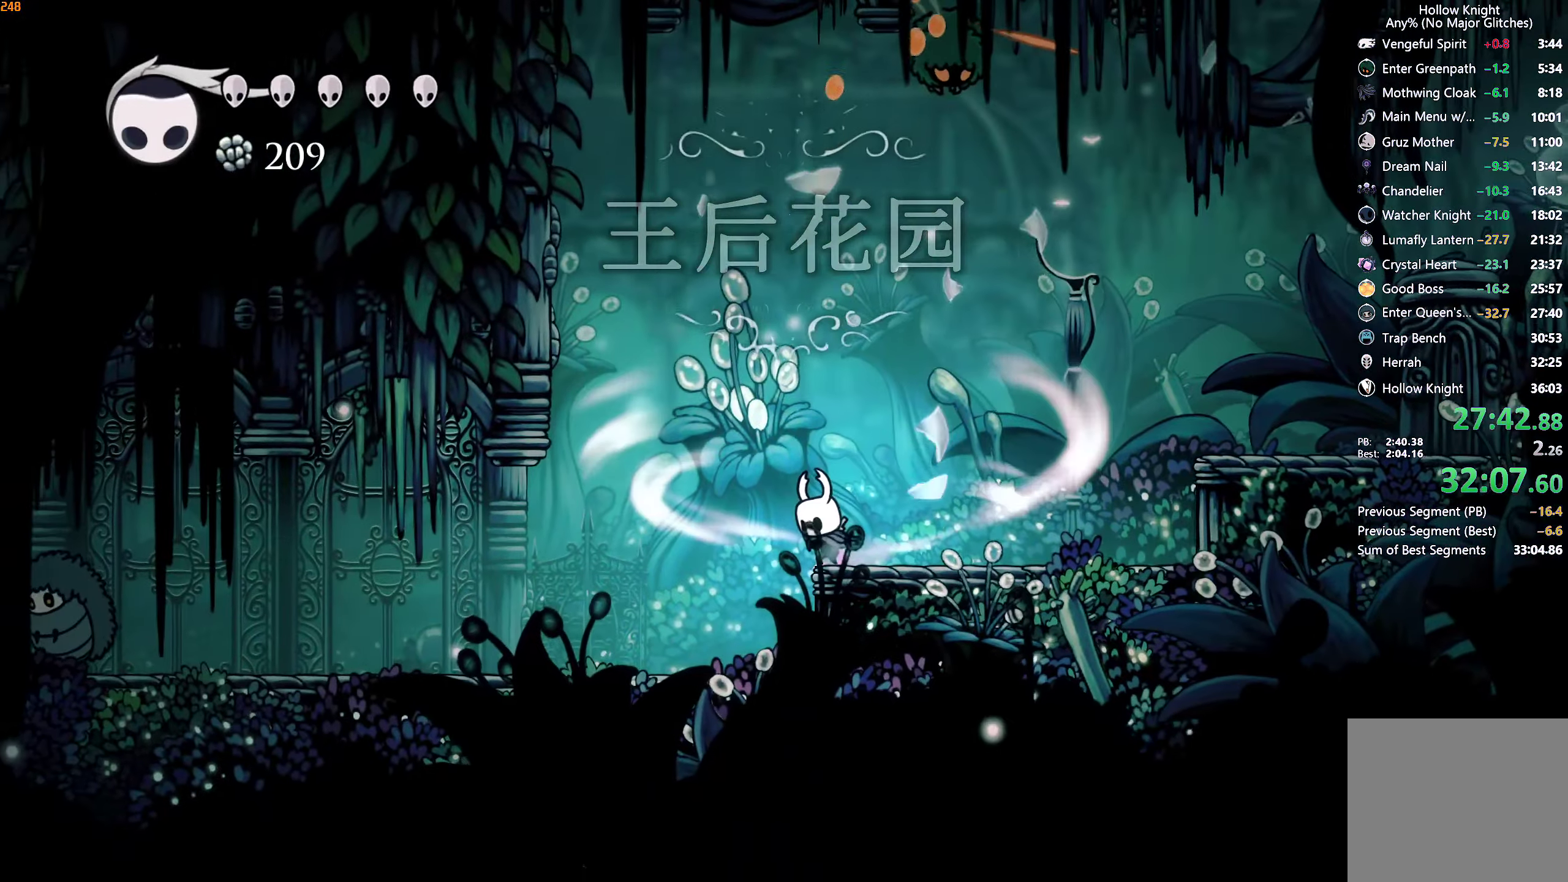
{"buttons": ["L2"], "left_stick": "center", "right_stick": "center", "events": []}
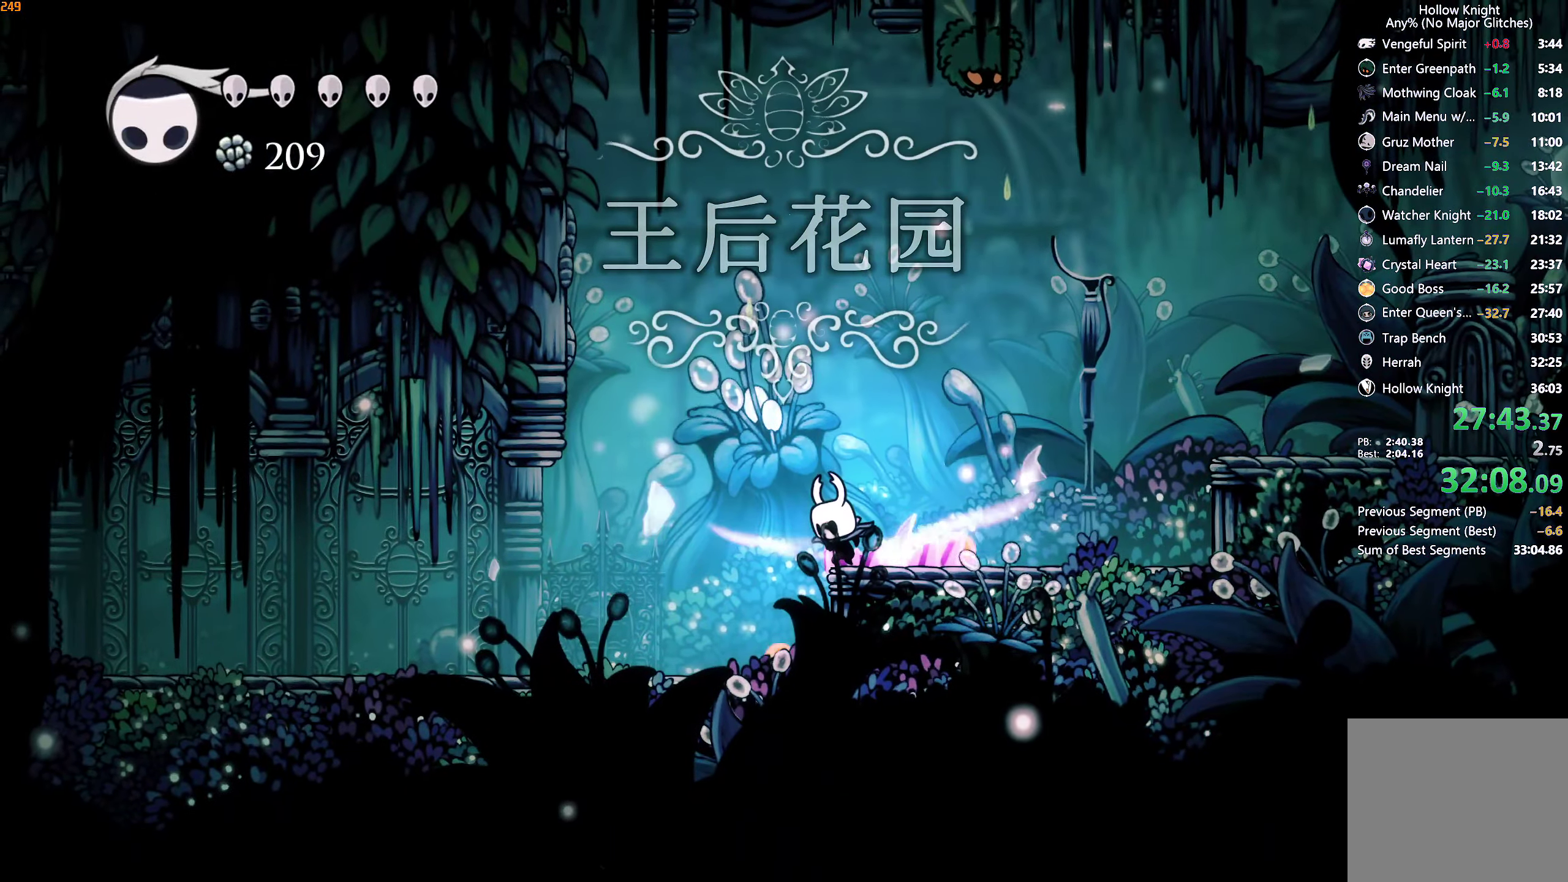
{"buttons": [], "left_stick": "center", "right_stick": "center", "events": [[166, "L2", "up"]]}
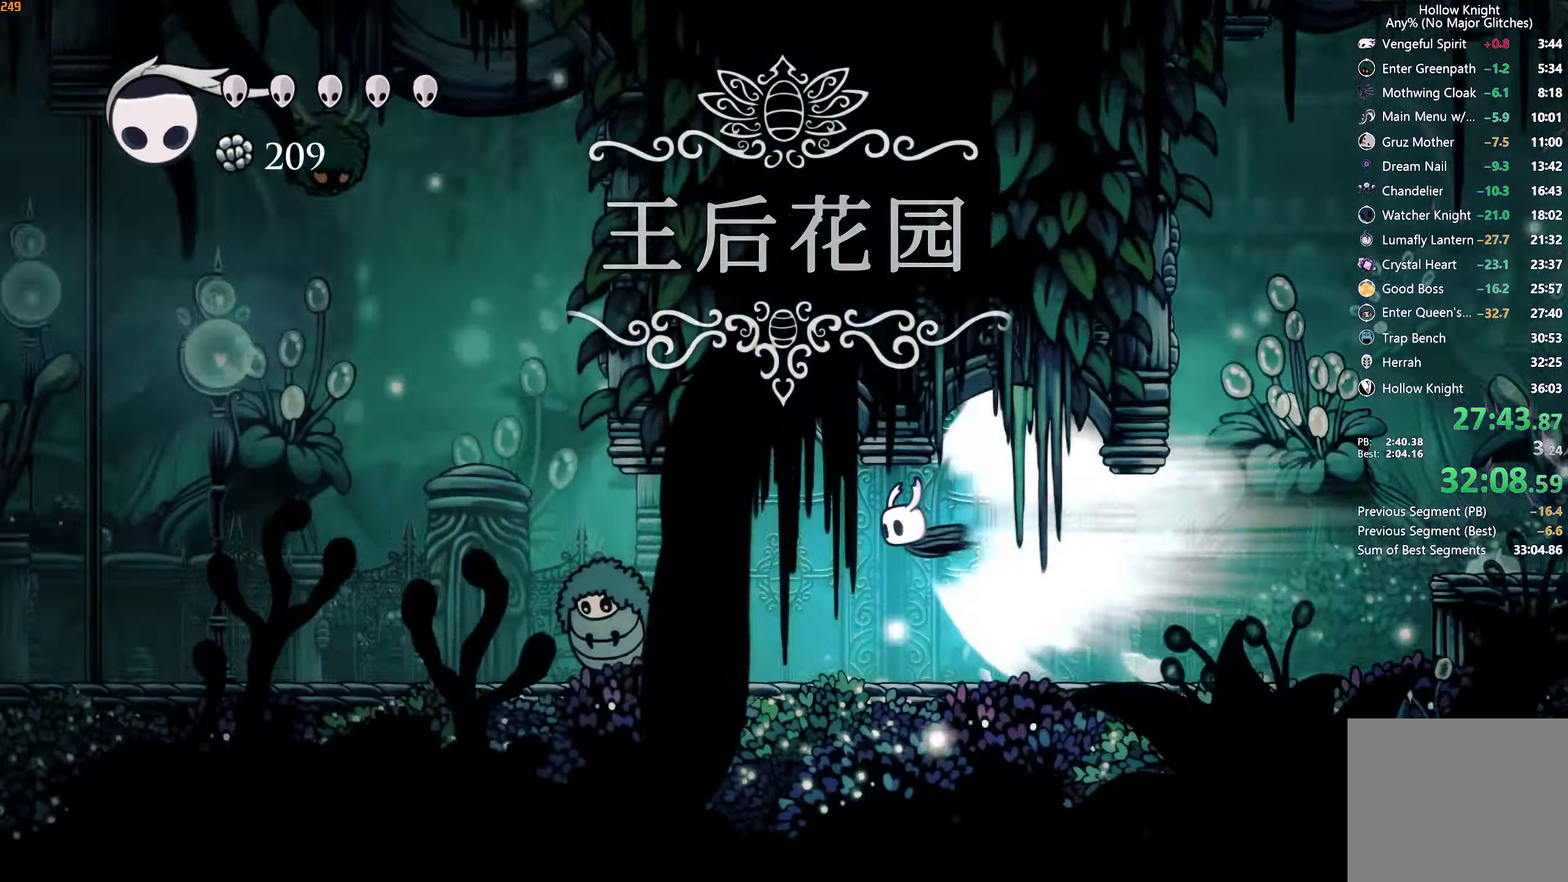
{"buttons": [], "left_stick": "center", "right_stick": "center", "events": []}
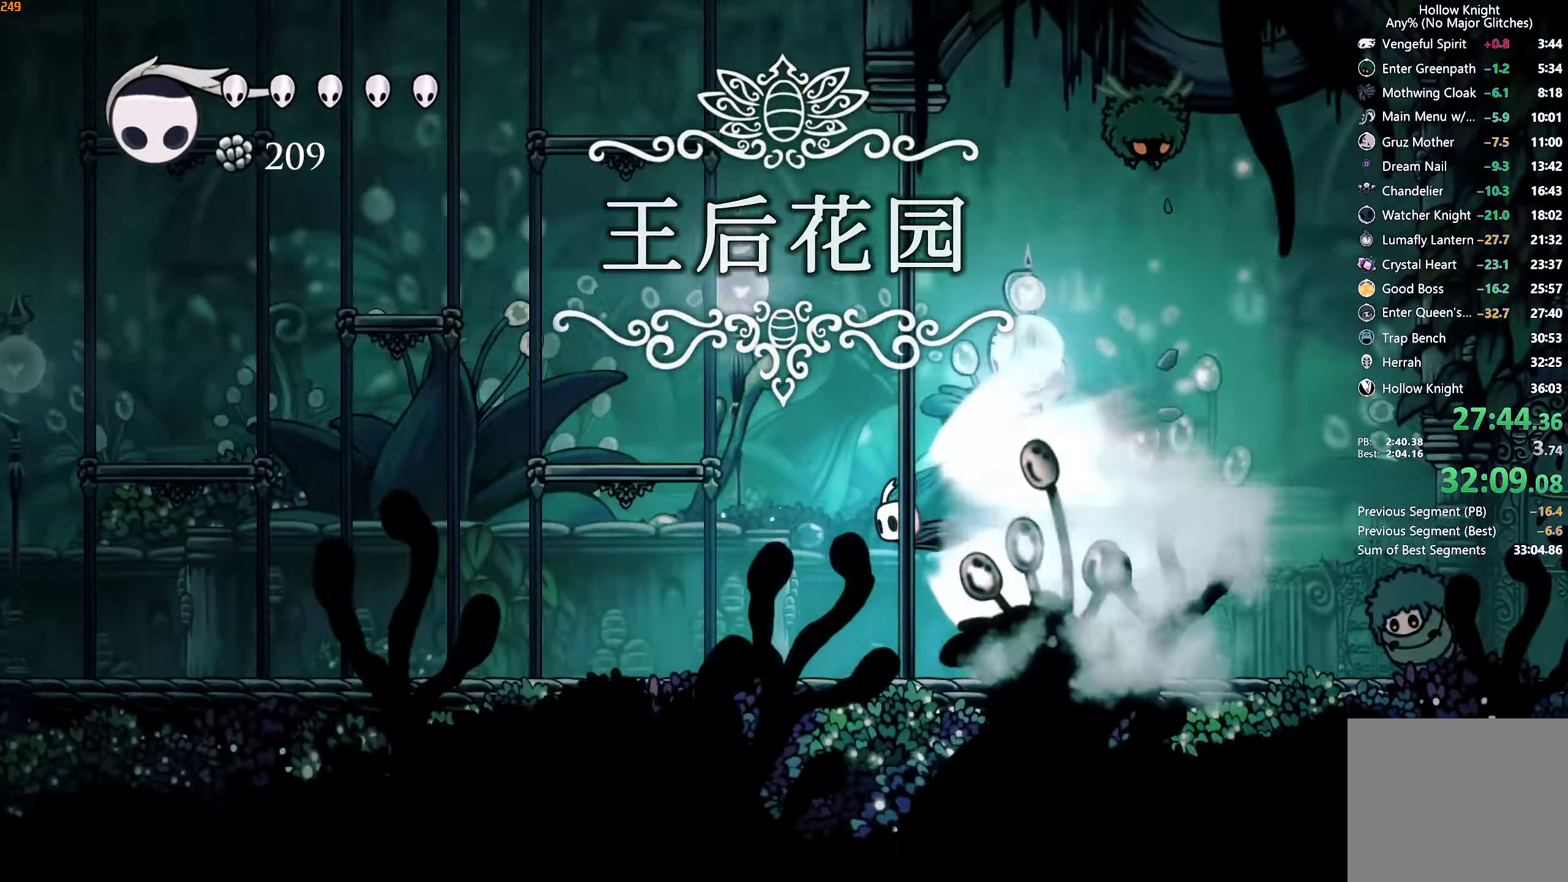
{"buttons": [], "left_stick": "center", "right_stick": "center", "events": []}
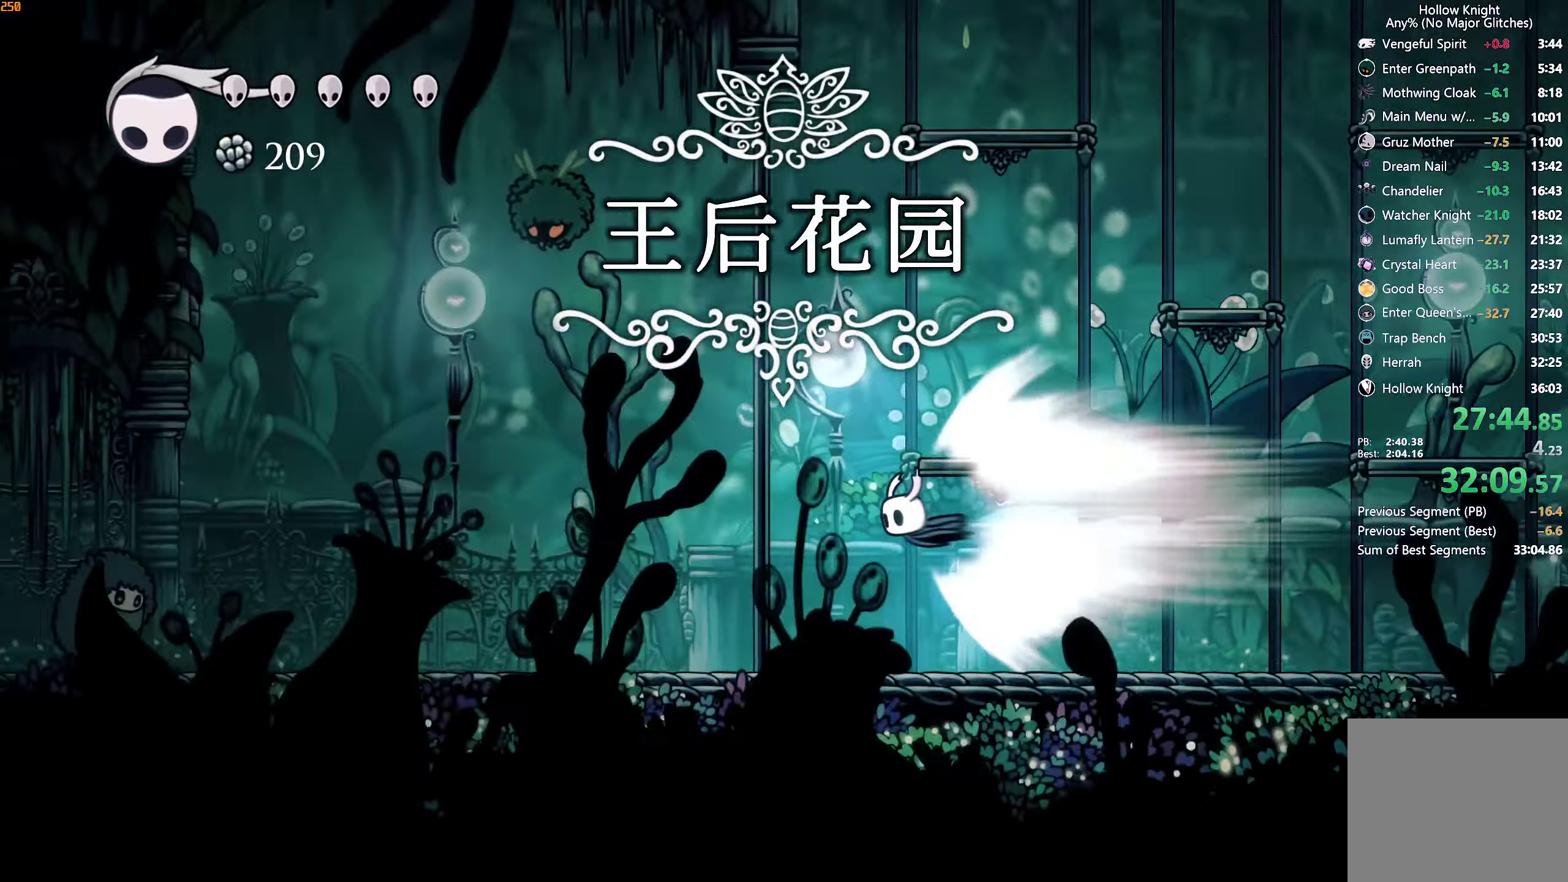
{"buttons": [], "left_stick": "left", "right_stick": "center", "events": [[483, "left_stick", "left"]]}
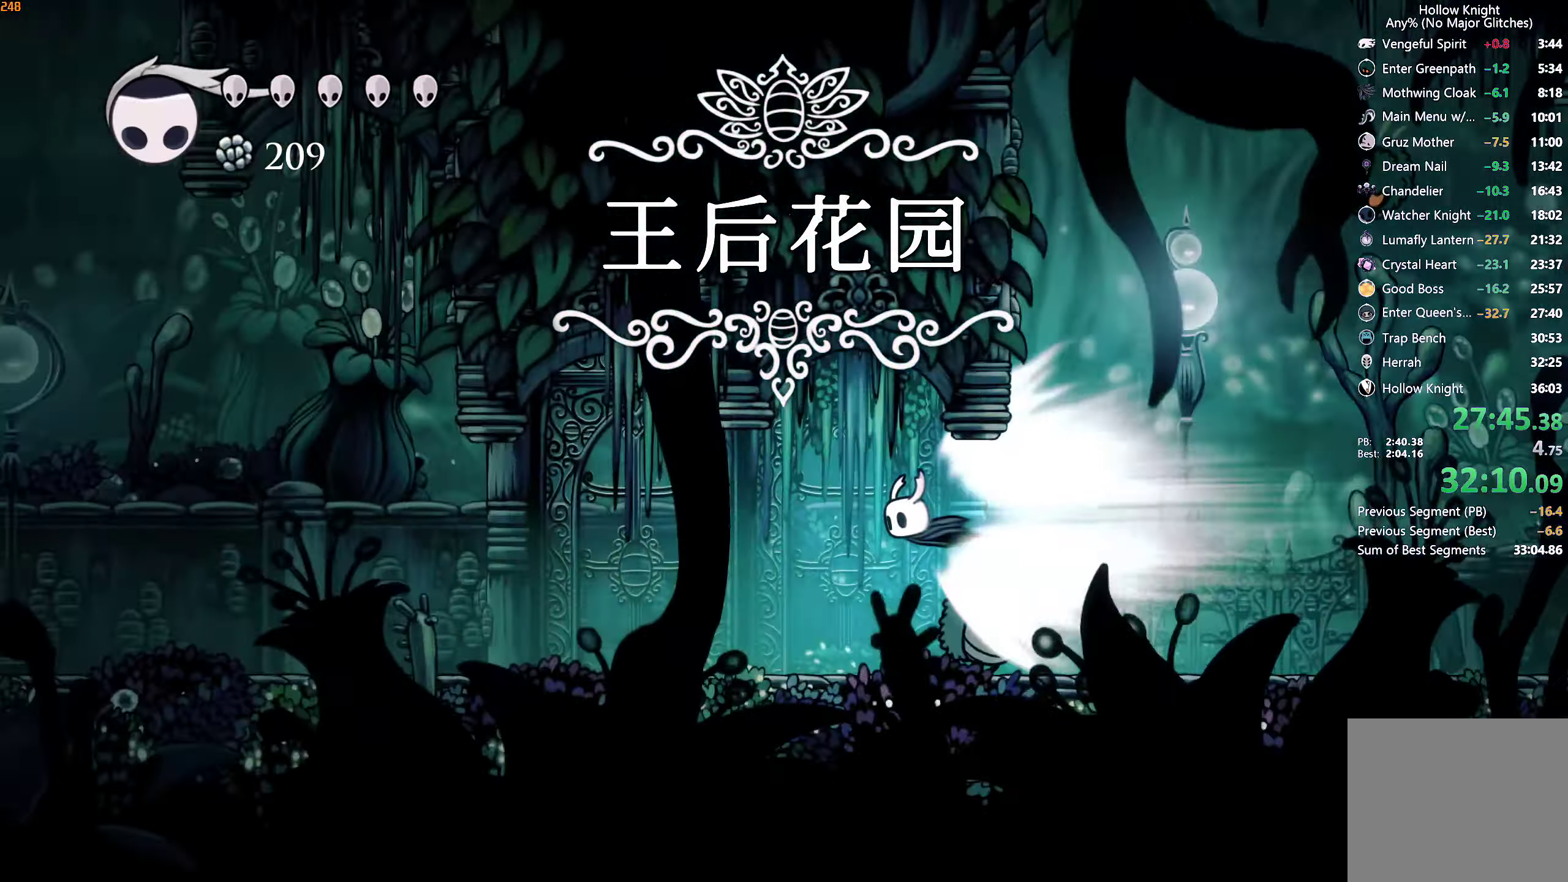
{"buttons": [], "left_stick": "left", "right_stick": "center", "events": [[67, "A", "down"], [183, "A", "up"]]}
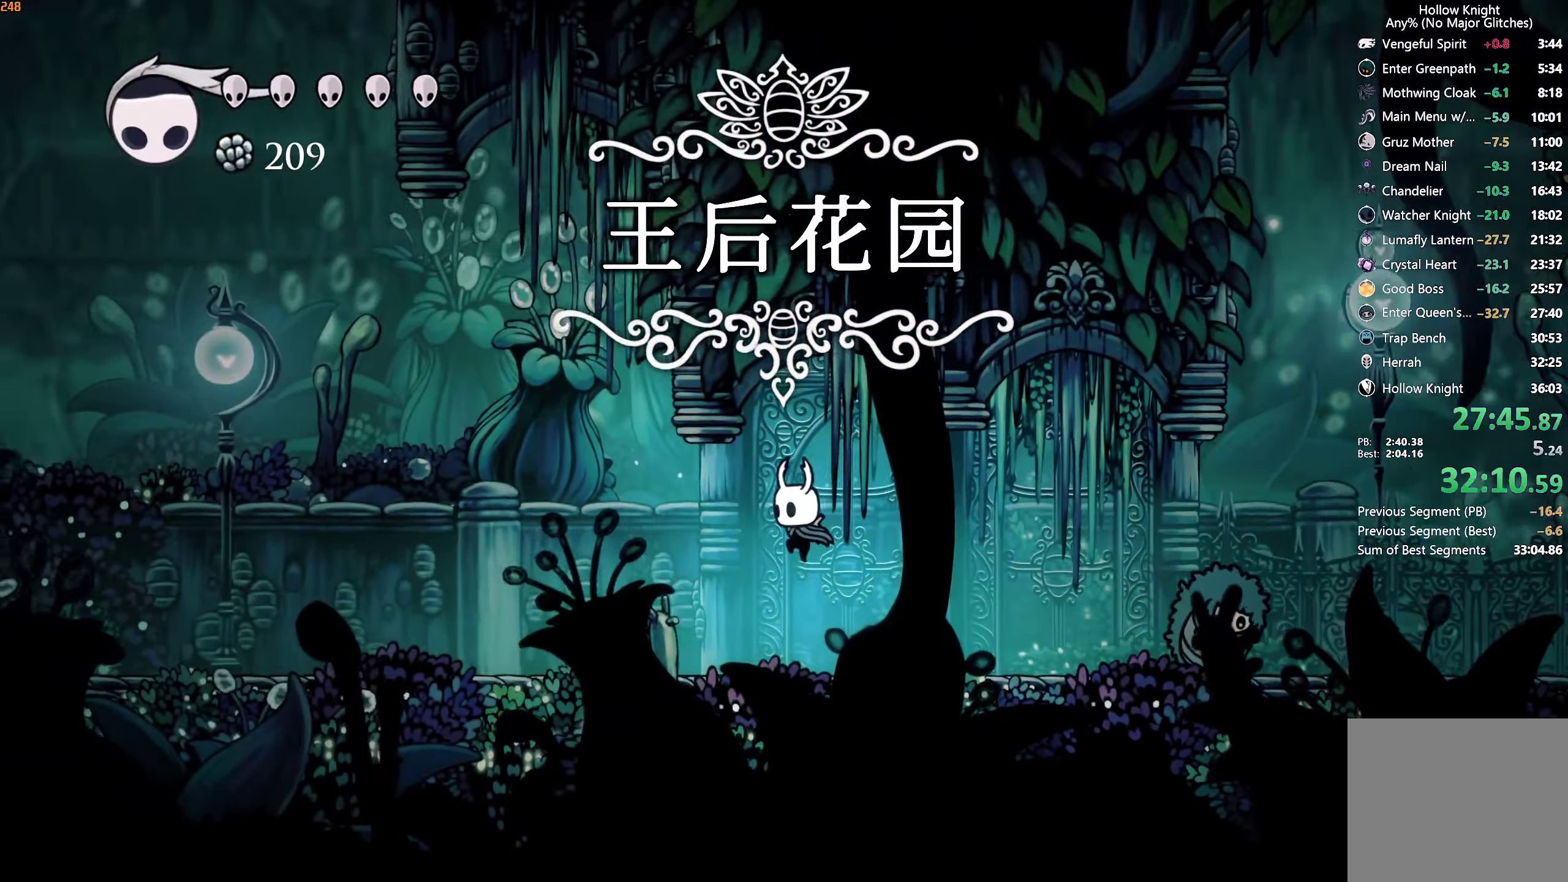
{"buttons": ["A"], "left_stick": "center", "right_stick": "center", "events": [[400, "A", "down"], [433, "left_stick", "center"]]}
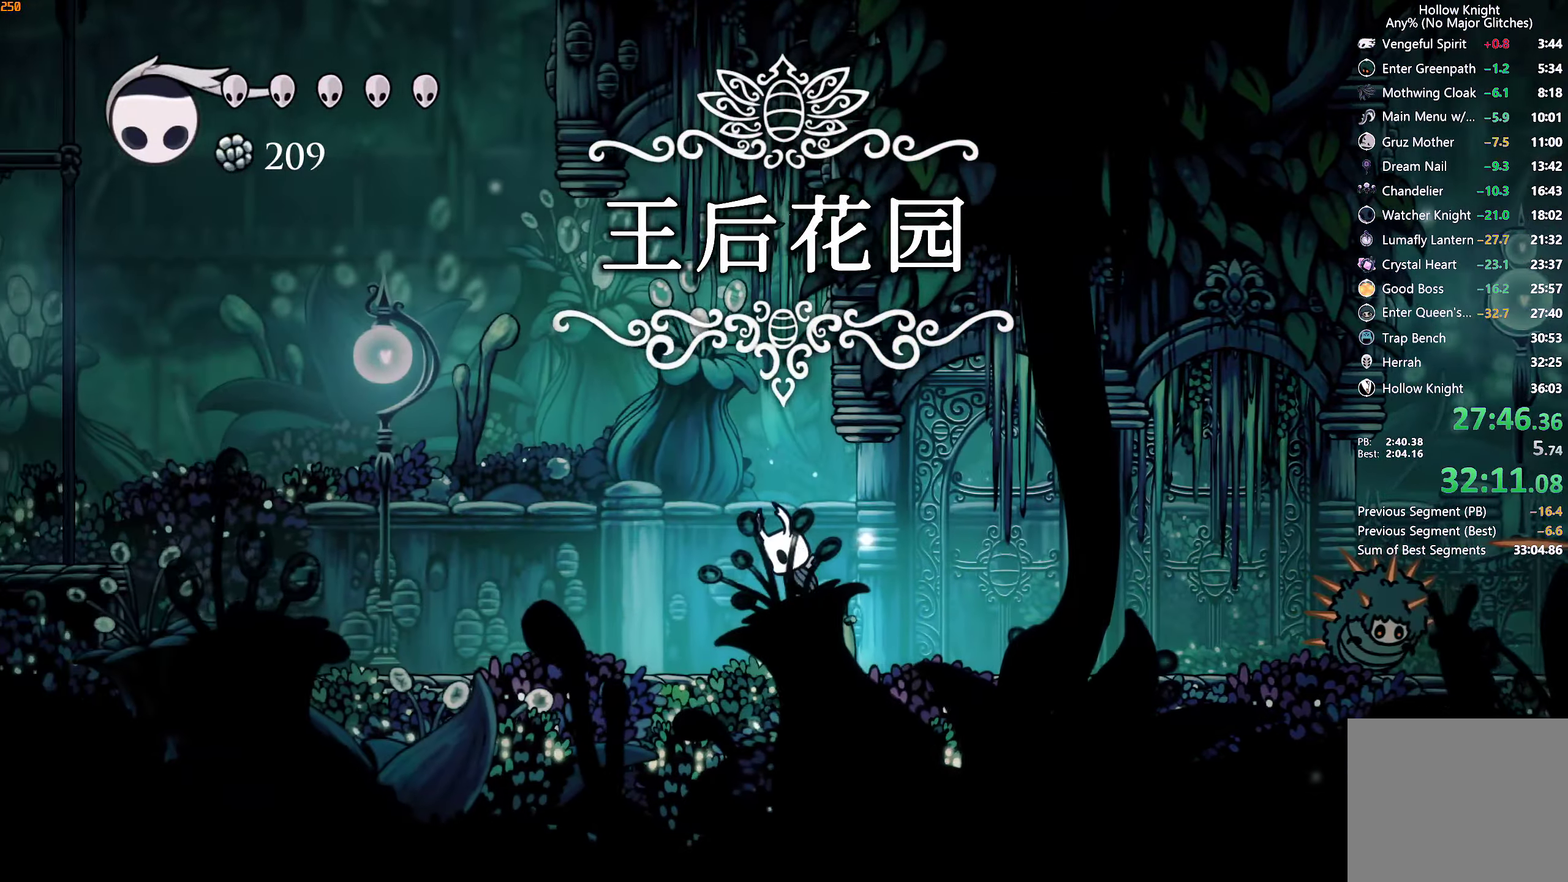
{"buttons": [], "left_stick": "right", "right_stick": "center", "events": [[150, "left_stick", "right"], [250, "A", "up"], [283, "A", "down"], [467, "A", "up"]]}
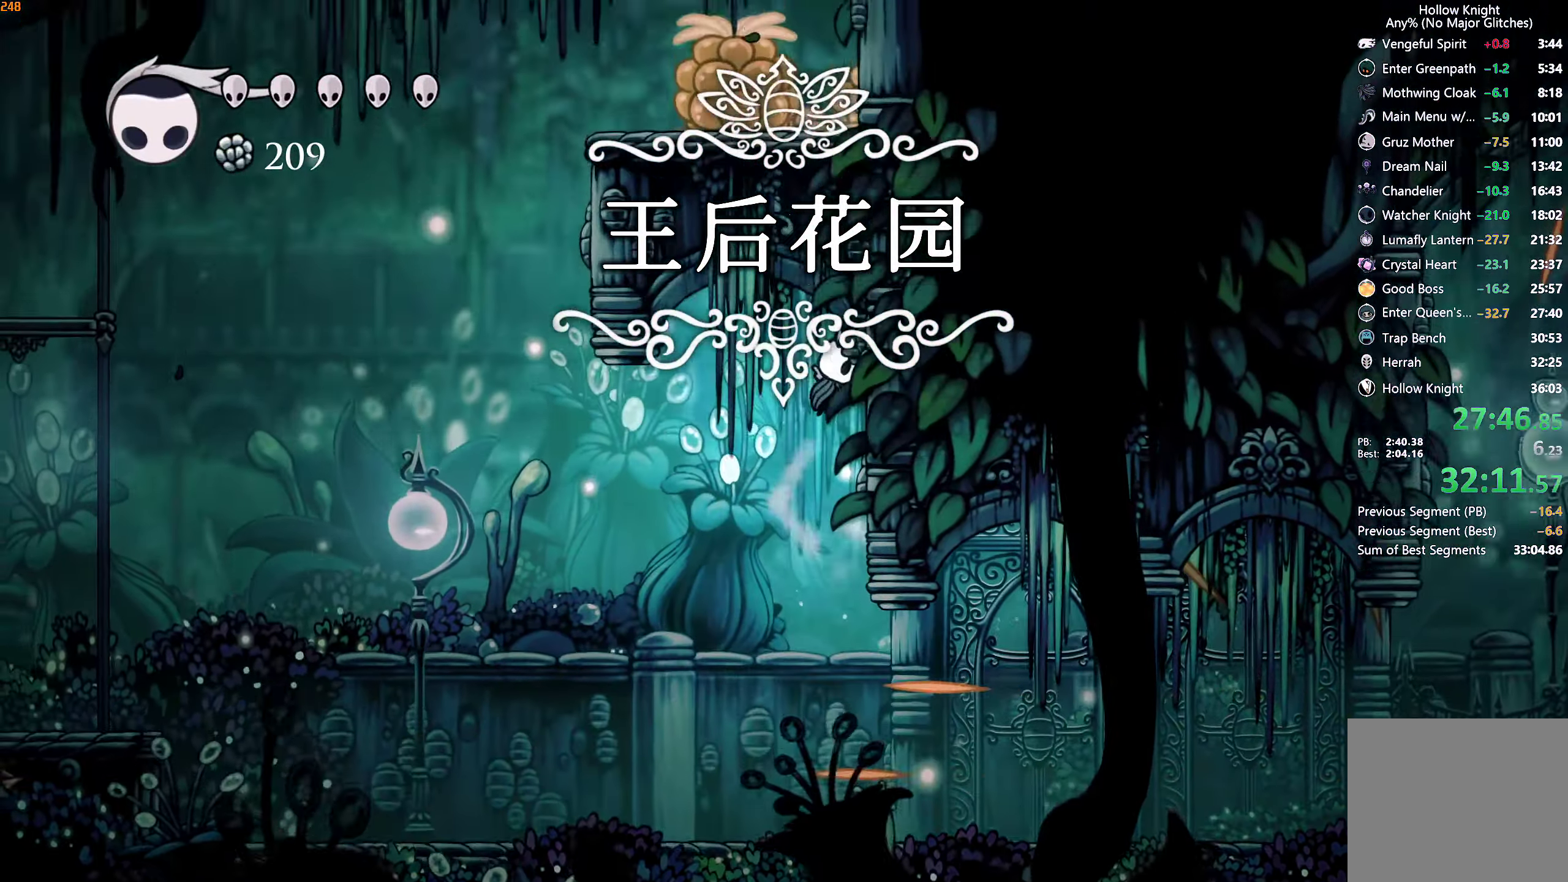
{"buttons": ["L2"], "left_stick": "right", "right_stick": "center", "events": [[167, "L2", "down"]]}
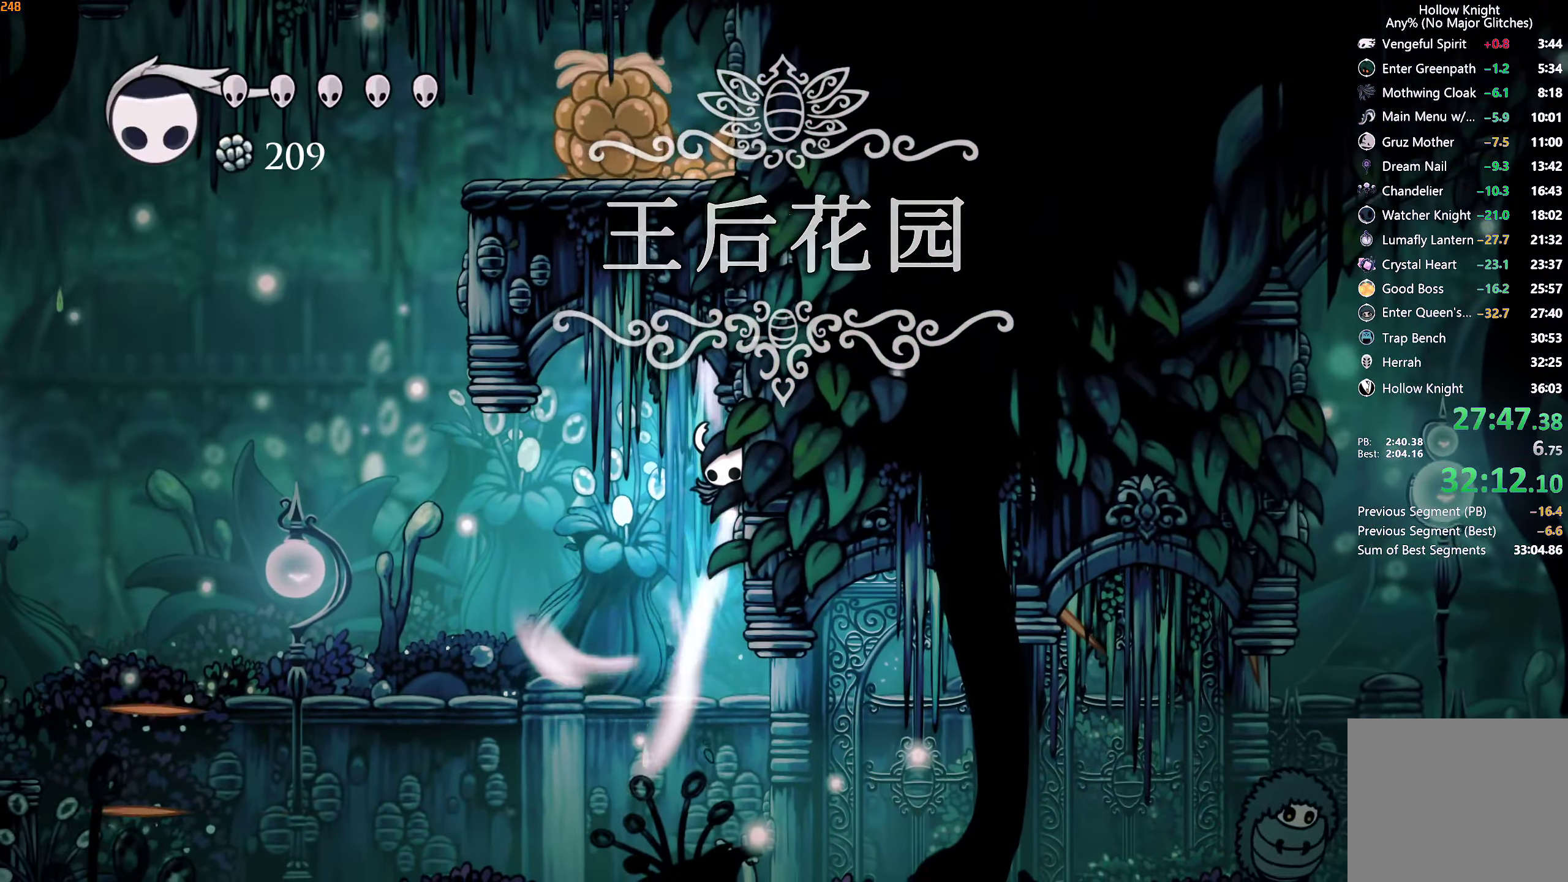
{"buttons": ["L2"], "left_stick": "right", "right_stick": "center", "events": []}
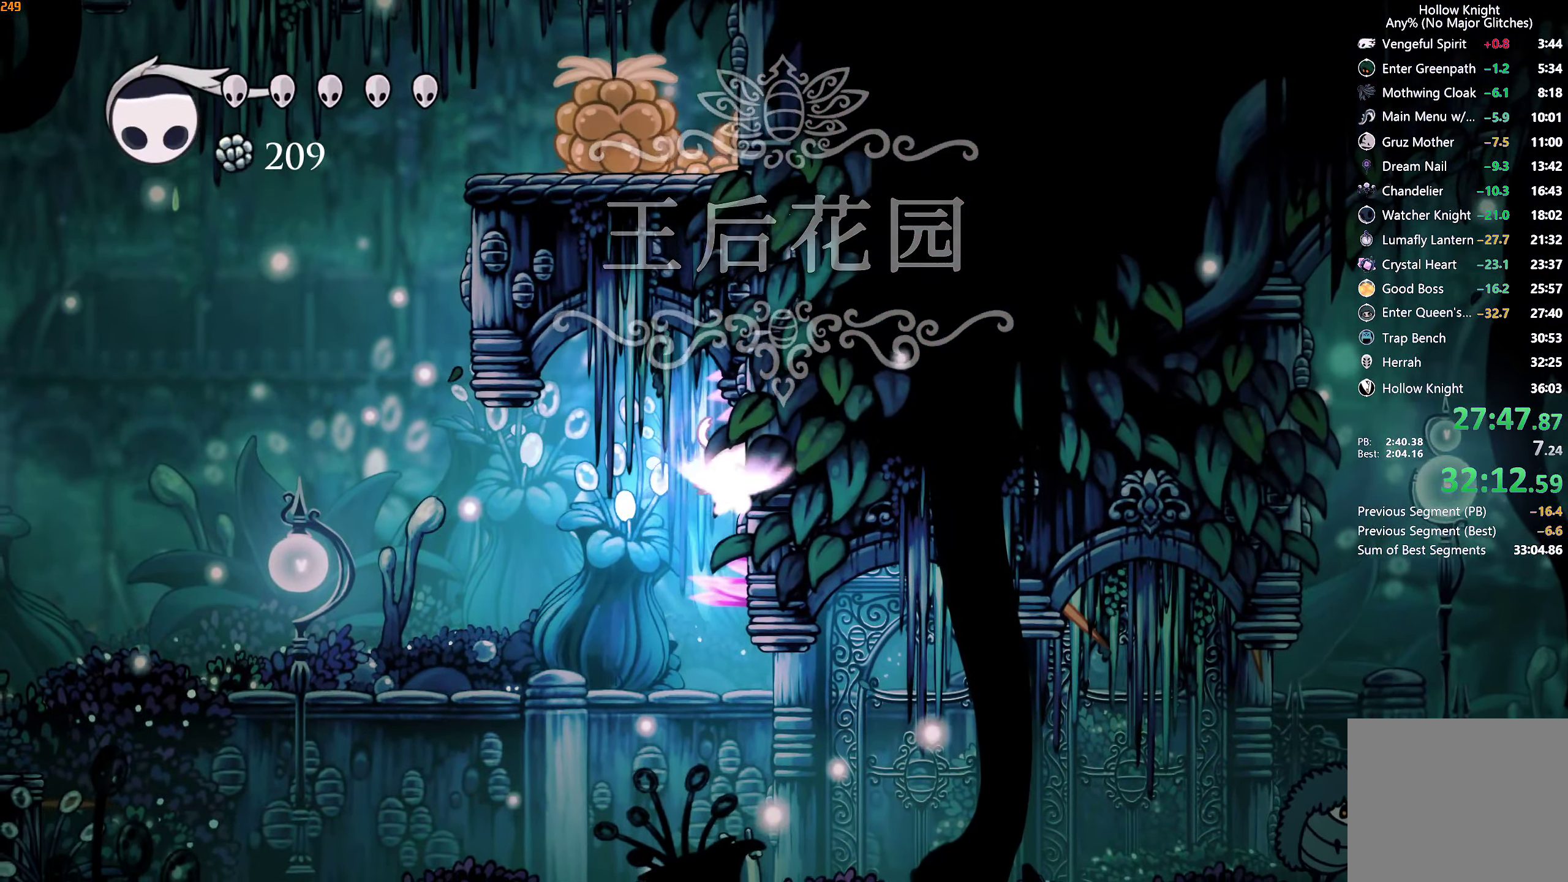
{"buttons": [], "left_stick": "center", "right_stick": "center", "events": [[100, "L2", "up"], [100, "left_stick", "center"]]}